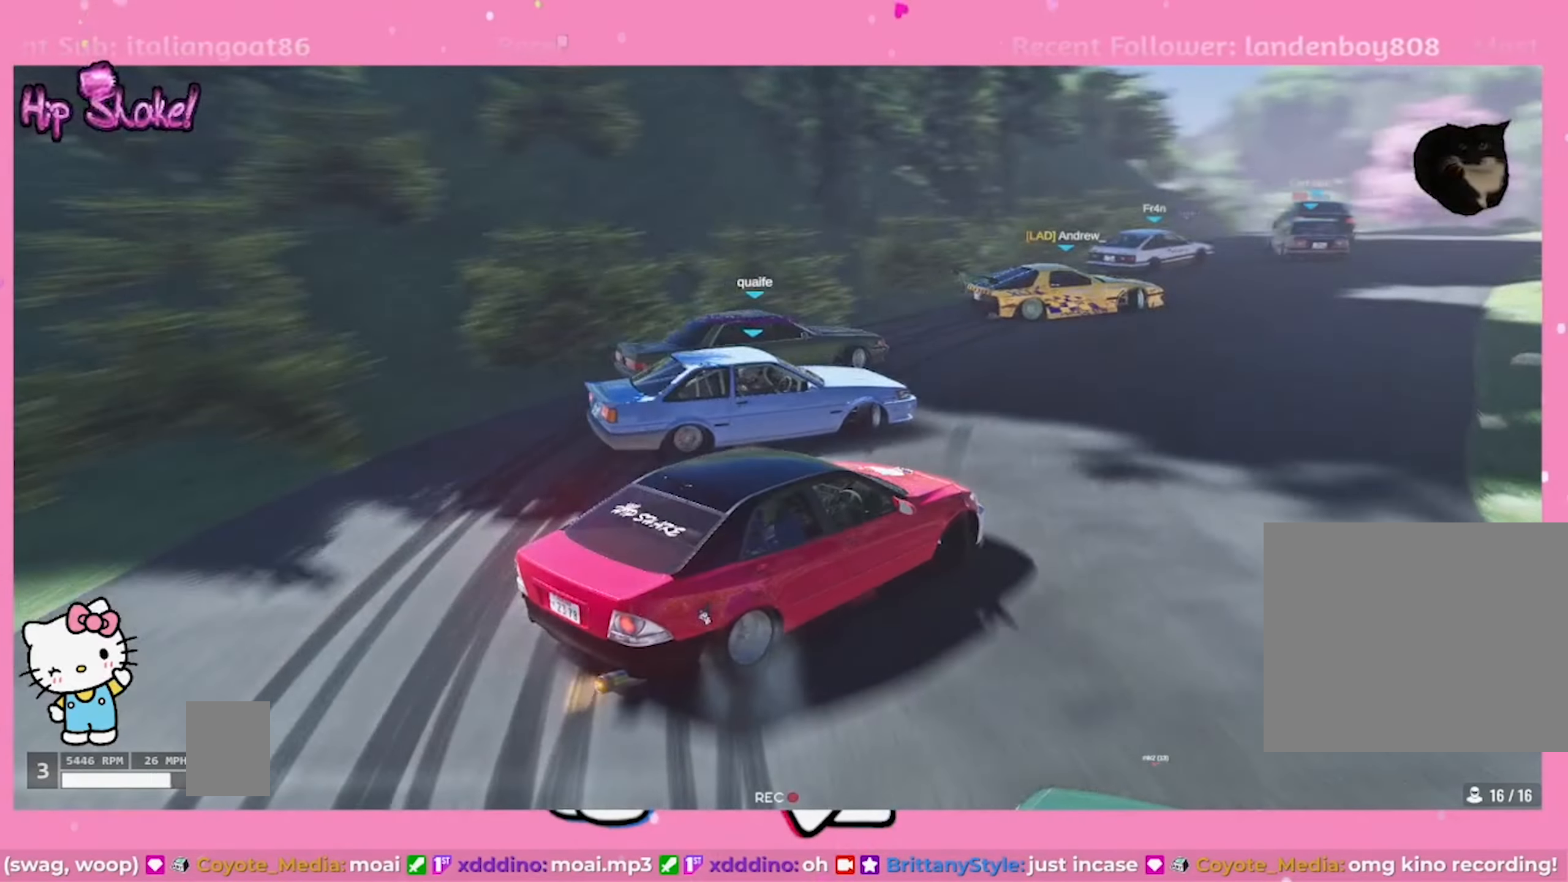
Gameplay with a controller (PlayStation layout); each line is a JSON object with the inputs held at the frame after it. "events" lists button and stick changes between this image and that frame as [ms after this image, input, new state], when the widget could be followed in between.
{"buttons": ["R2"], "left_stick": "up-right", "right_stick": "center", "events": [[17, "R2", "up"], [300, "R2", "down"], [333, "L2", "up"]]}
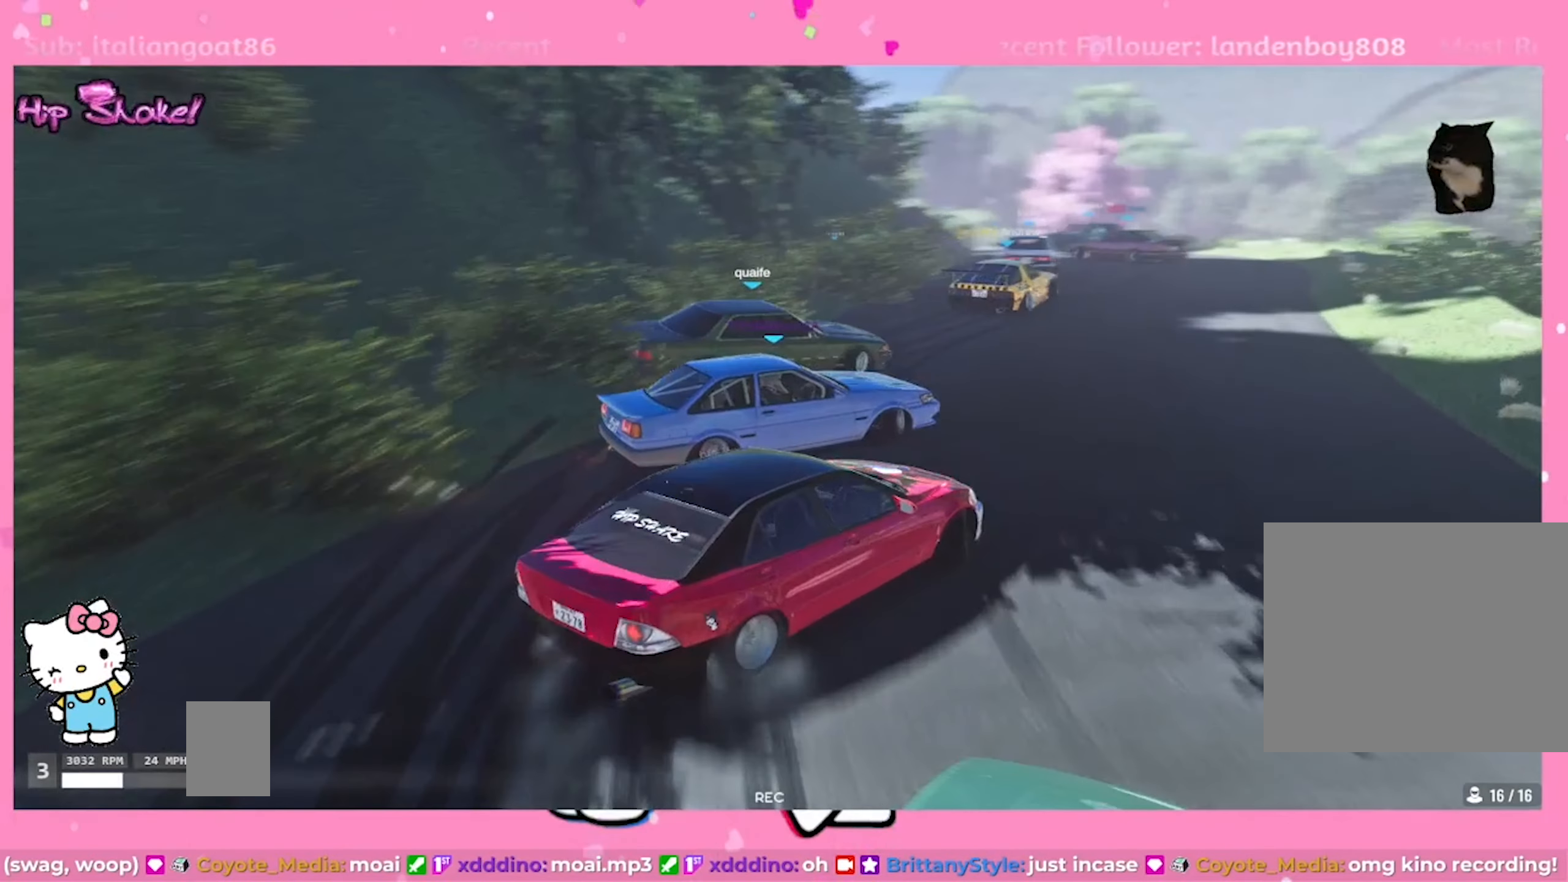
{"buttons": ["R2"], "left_stick": "up-right", "right_stick": "center", "events": []}
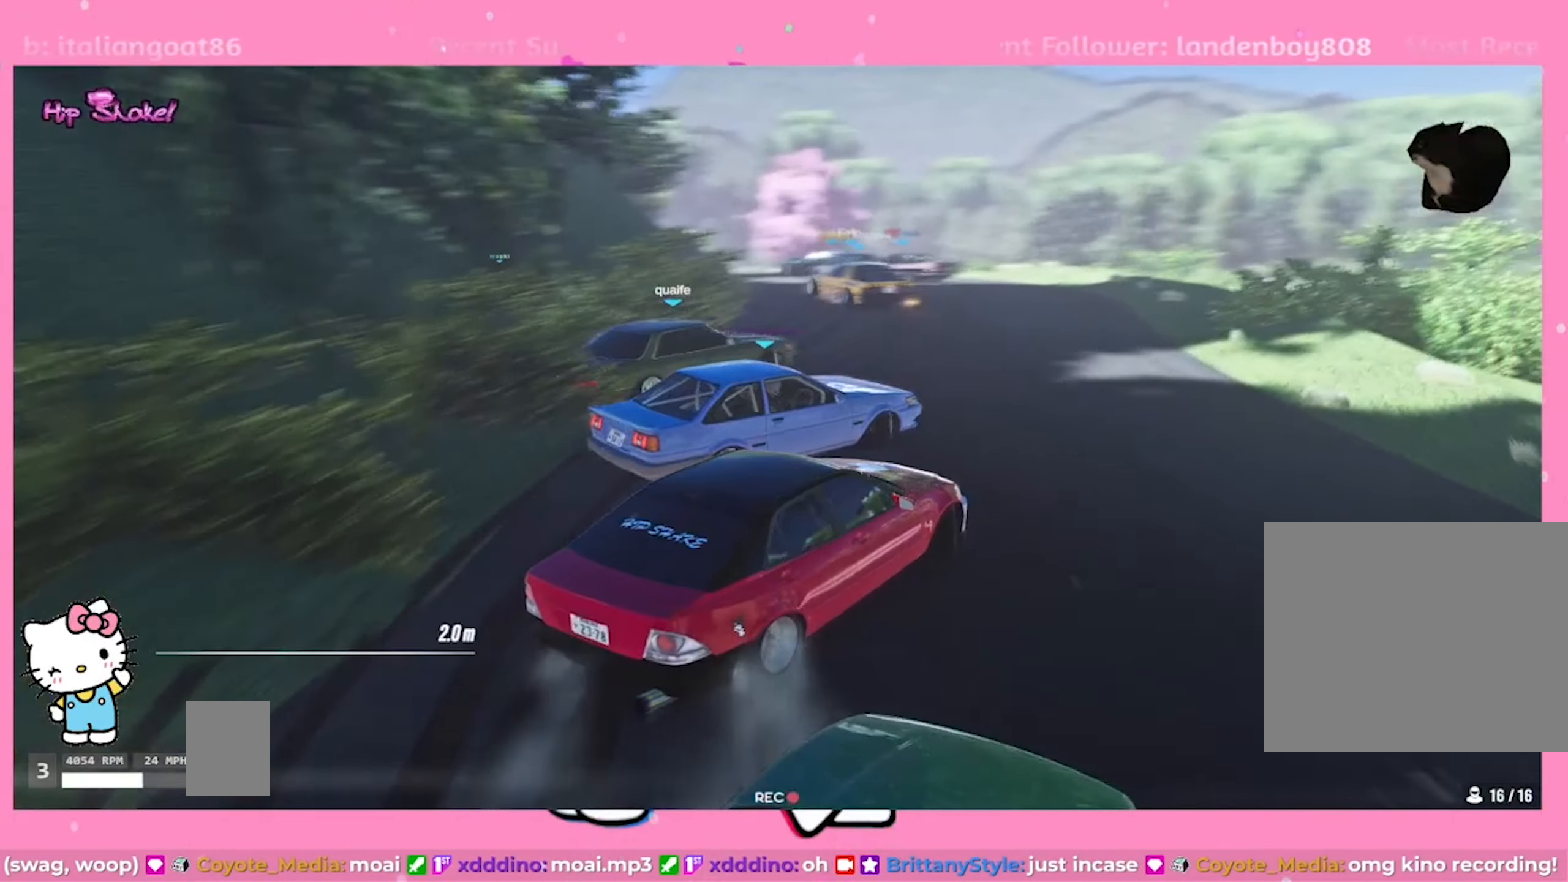
{"buttons": ["R2"], "left_stick": "center", "right_stick": "center", "events": [[33, "left_stick", "up"], [50, "L2", "down"], [67, "R2", "up"], [167, "R2", "down"], [317, "left_stick", "center"], [417, "L2", "up"]]}
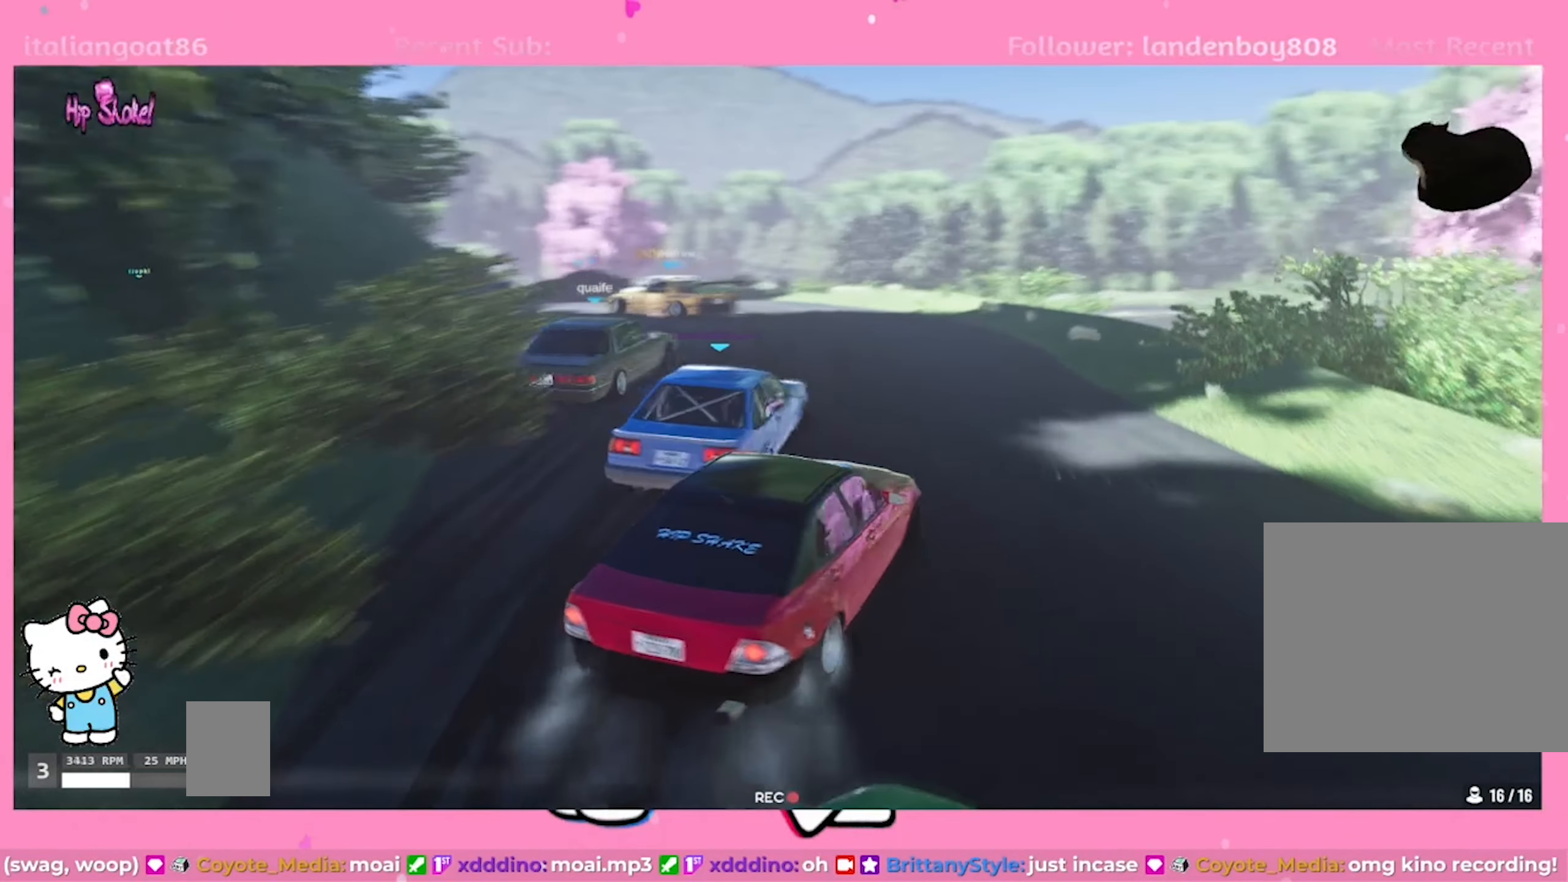
{"buttons": ["R2"], "left_stick": "left", "right_stick": "center", "events": [[67, "left_stick", "left"]]}
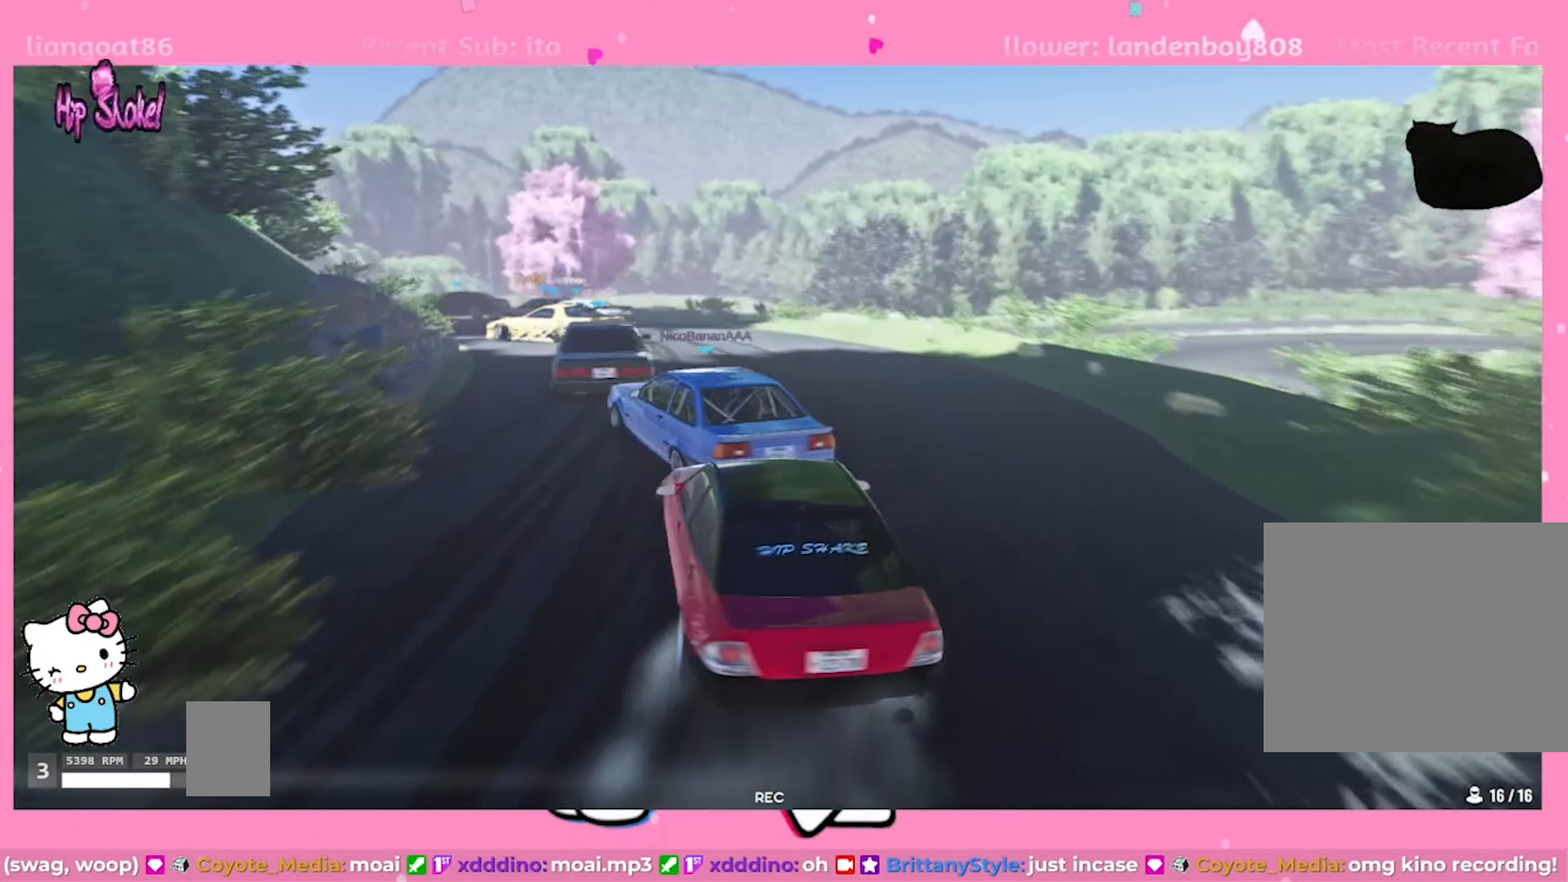
{"buttons": ["R2"], "left_stick": "center", "right_stick": "center", "events": [[83, "left_stick", "center"]]}
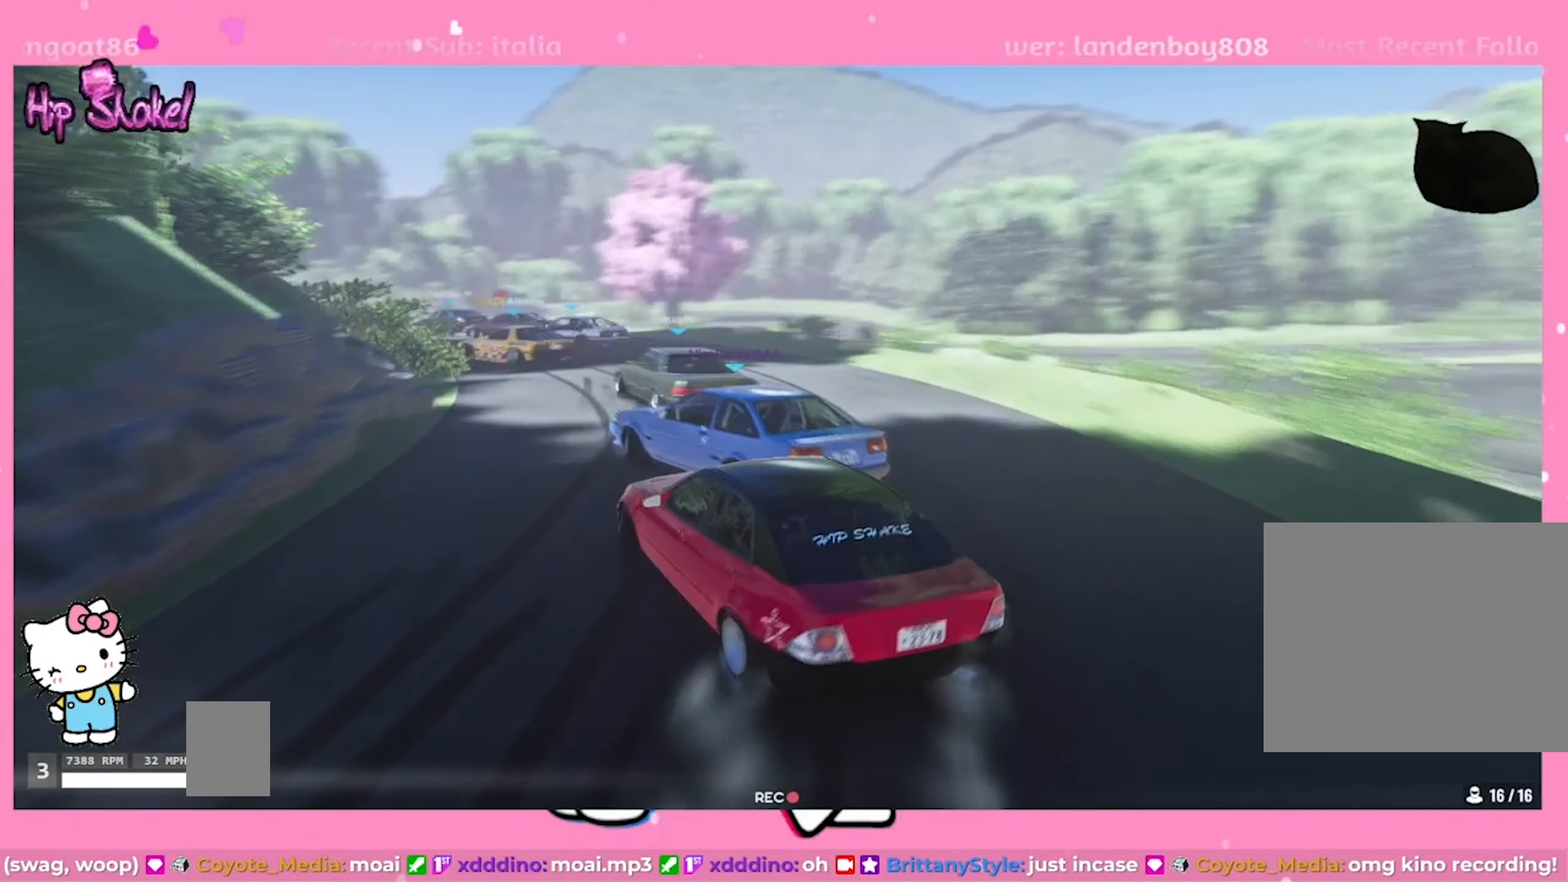
{"buttons": ["R2"], "left_stick": "center", "right_stick": "center", "events": [[200, "R2", "up"], [400, "R2", "down"]]}
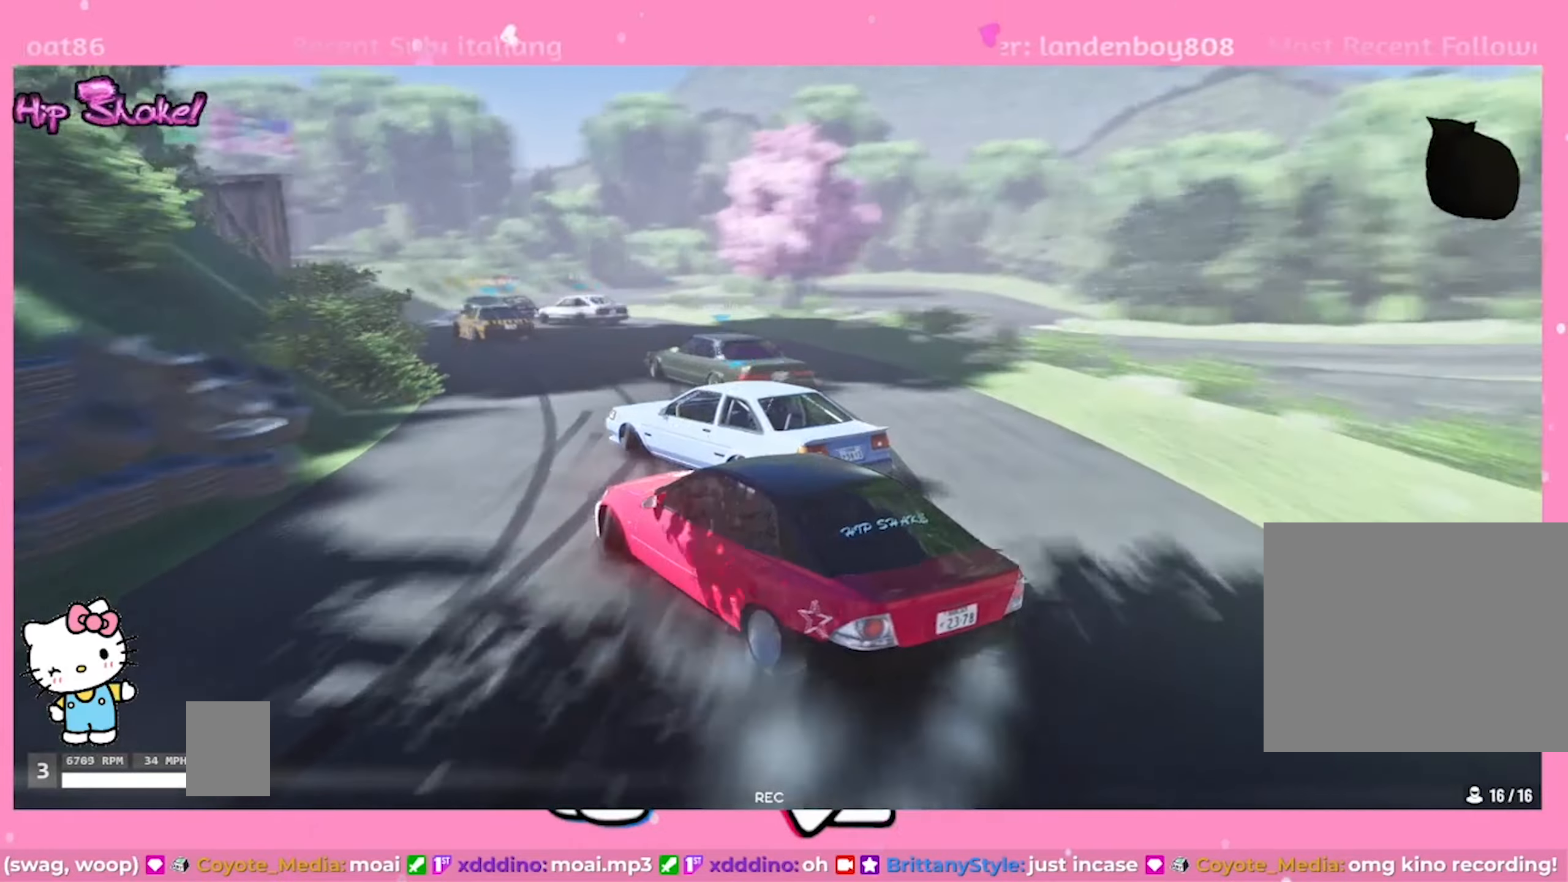
{"buttons": ["L2"], "left_stick": "center", "right_stick": "center", "events": [[317, "R2", "up"], [384, "L2", "down"]]}
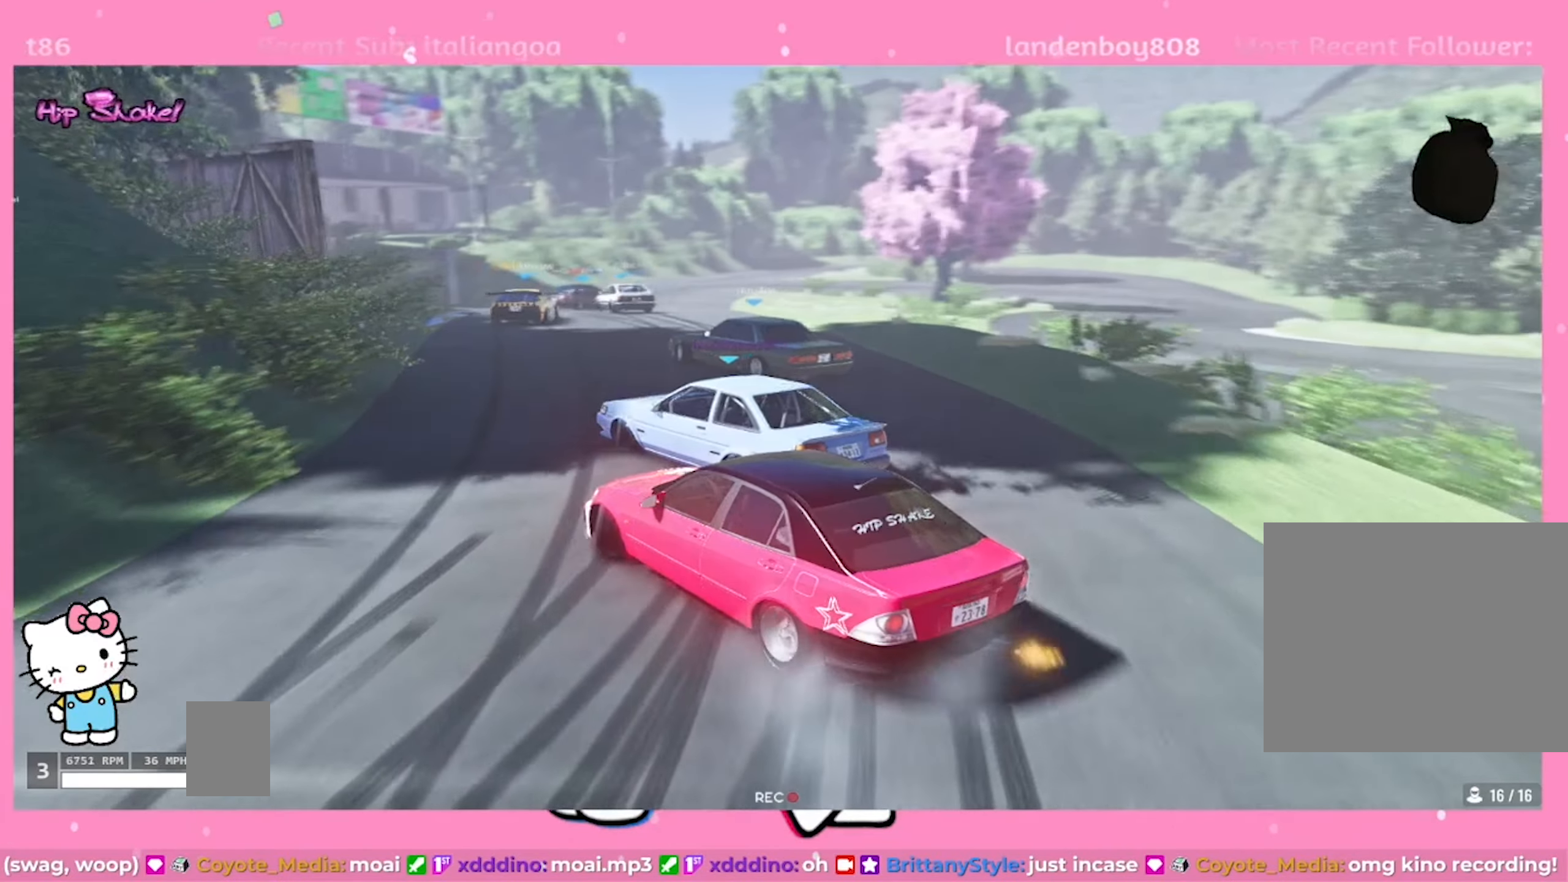
{"buttons": ["R2"], "left_stick": "center", "right_stick": "center", "events": [[17, "R2", "down"], [34, "L2", "up"], [217, "L2", "down"], [234, "R2", "up"], [367, "L2", "up"], [384, "R2", "down"]]}
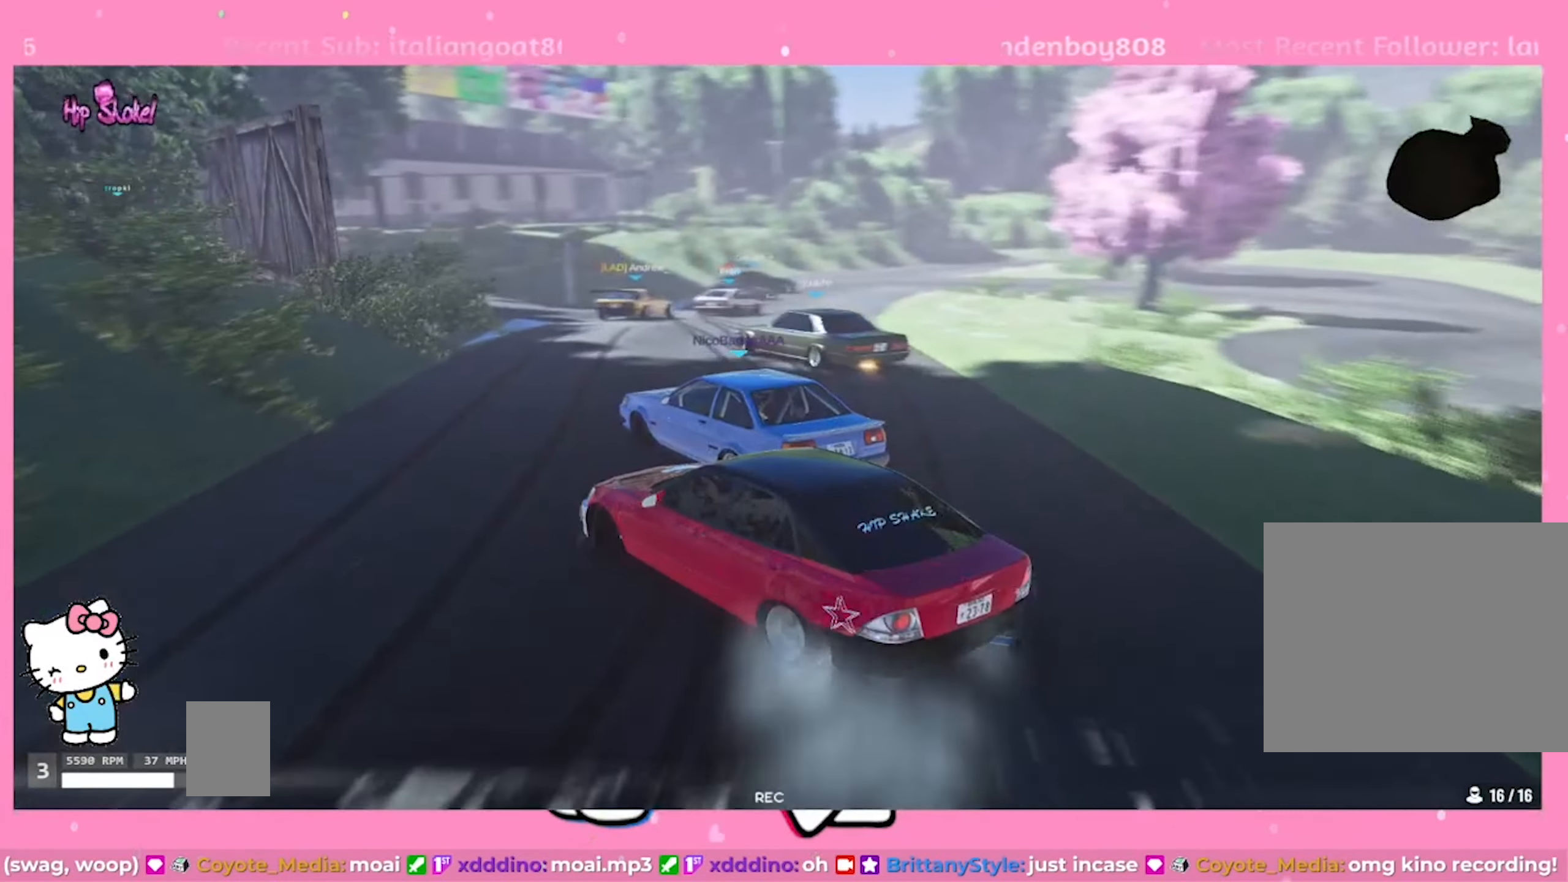
{"buttons": ["R2"], "left_stick": "up-right", "right_stick": "center"}
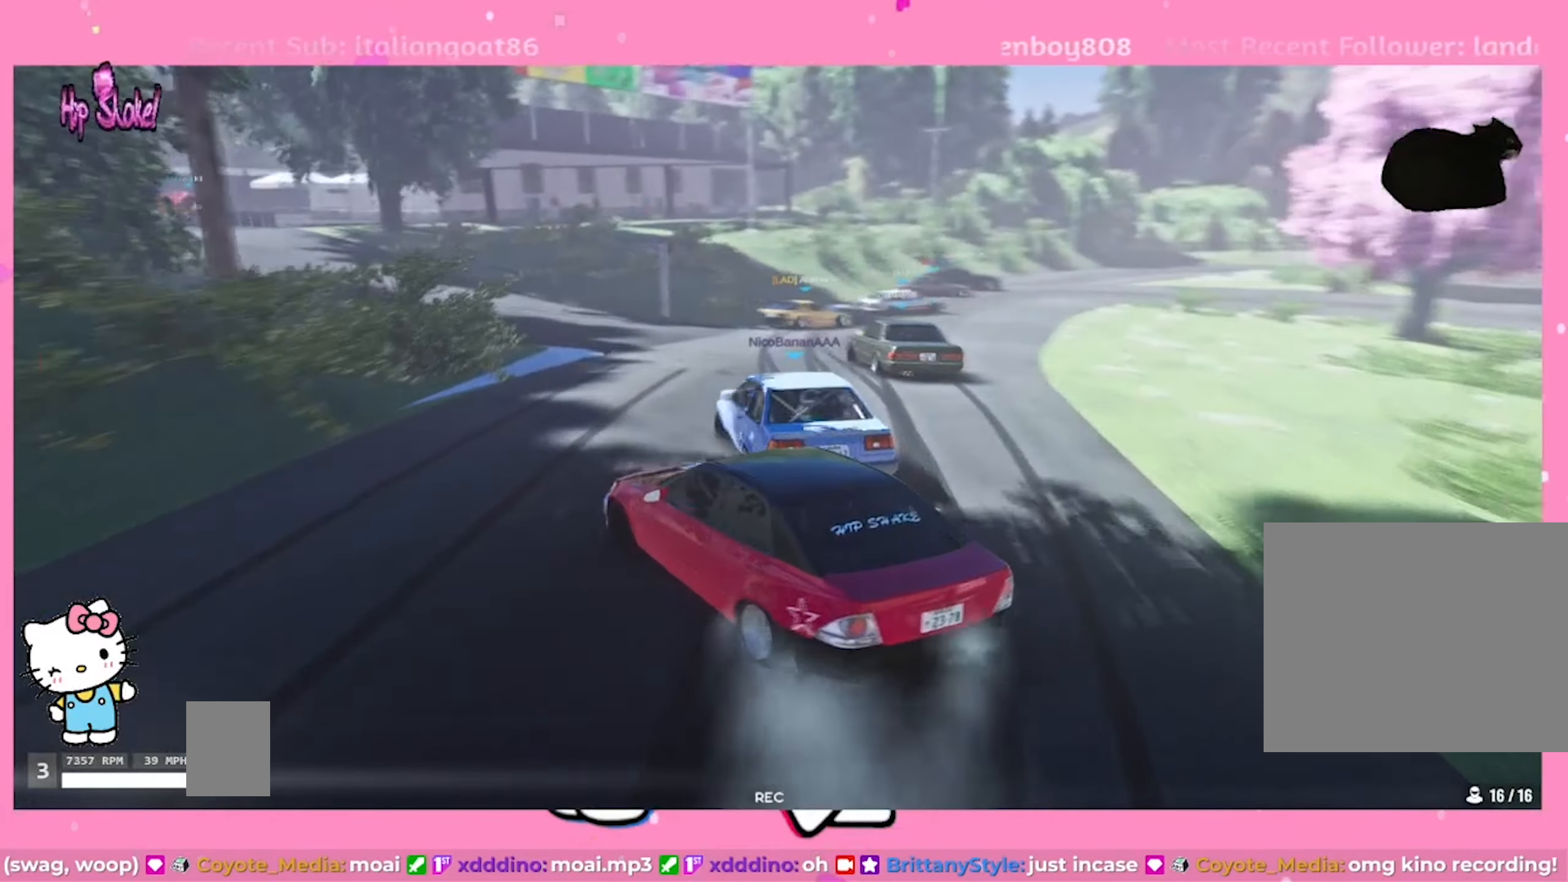
{"buttons": ["R2"], "left_stick": "up-right", "right_stick": "center", "events": []}
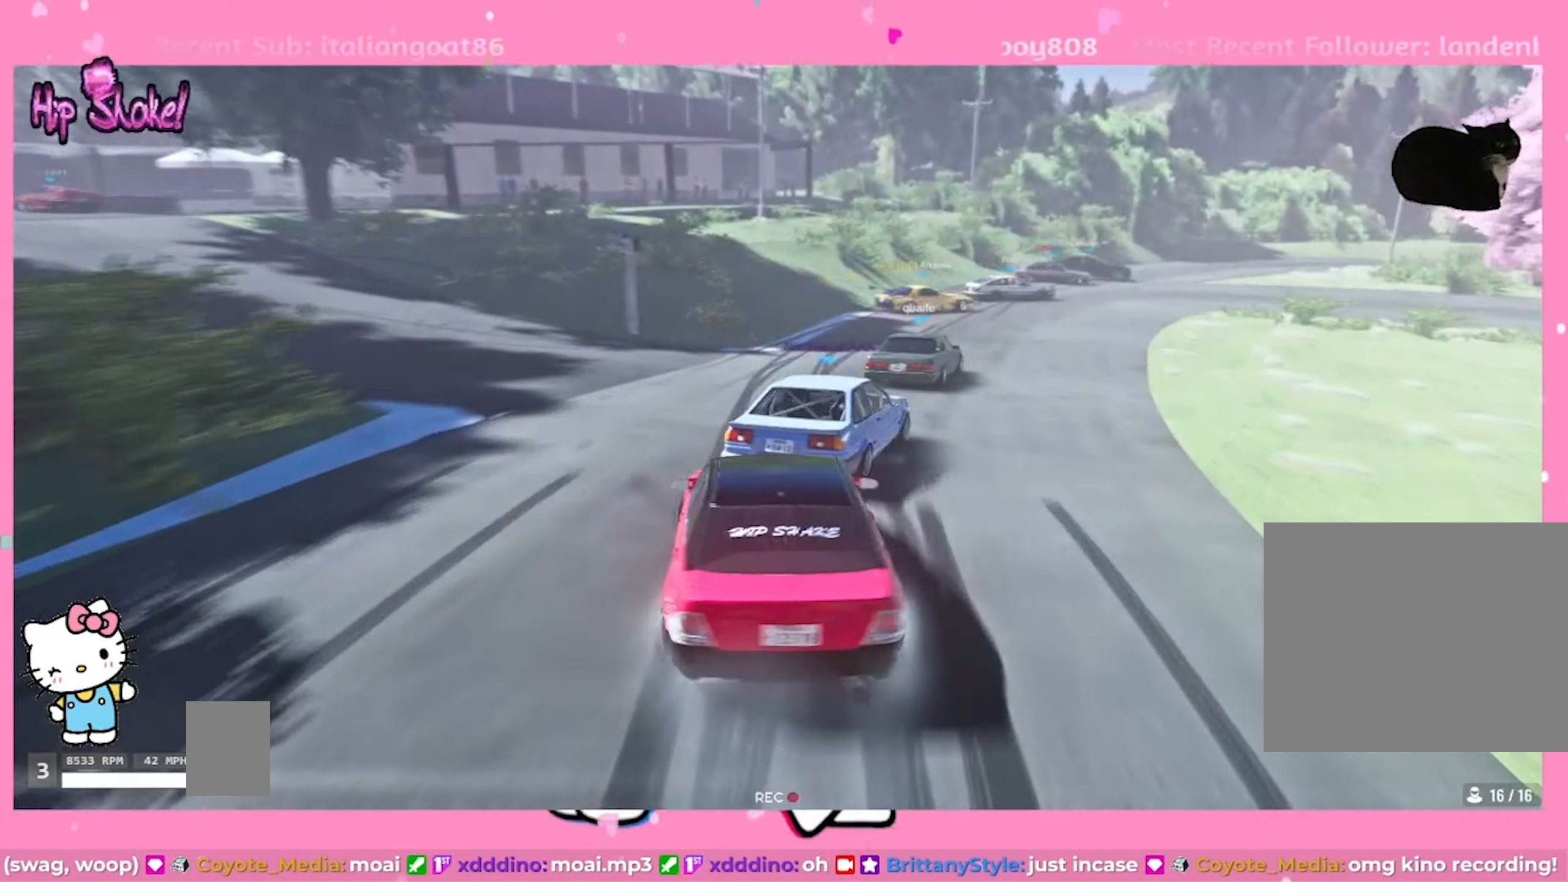
{"buttons": ["R2"], "left_stick": "up-right", "right_stick": "center", "events": []}
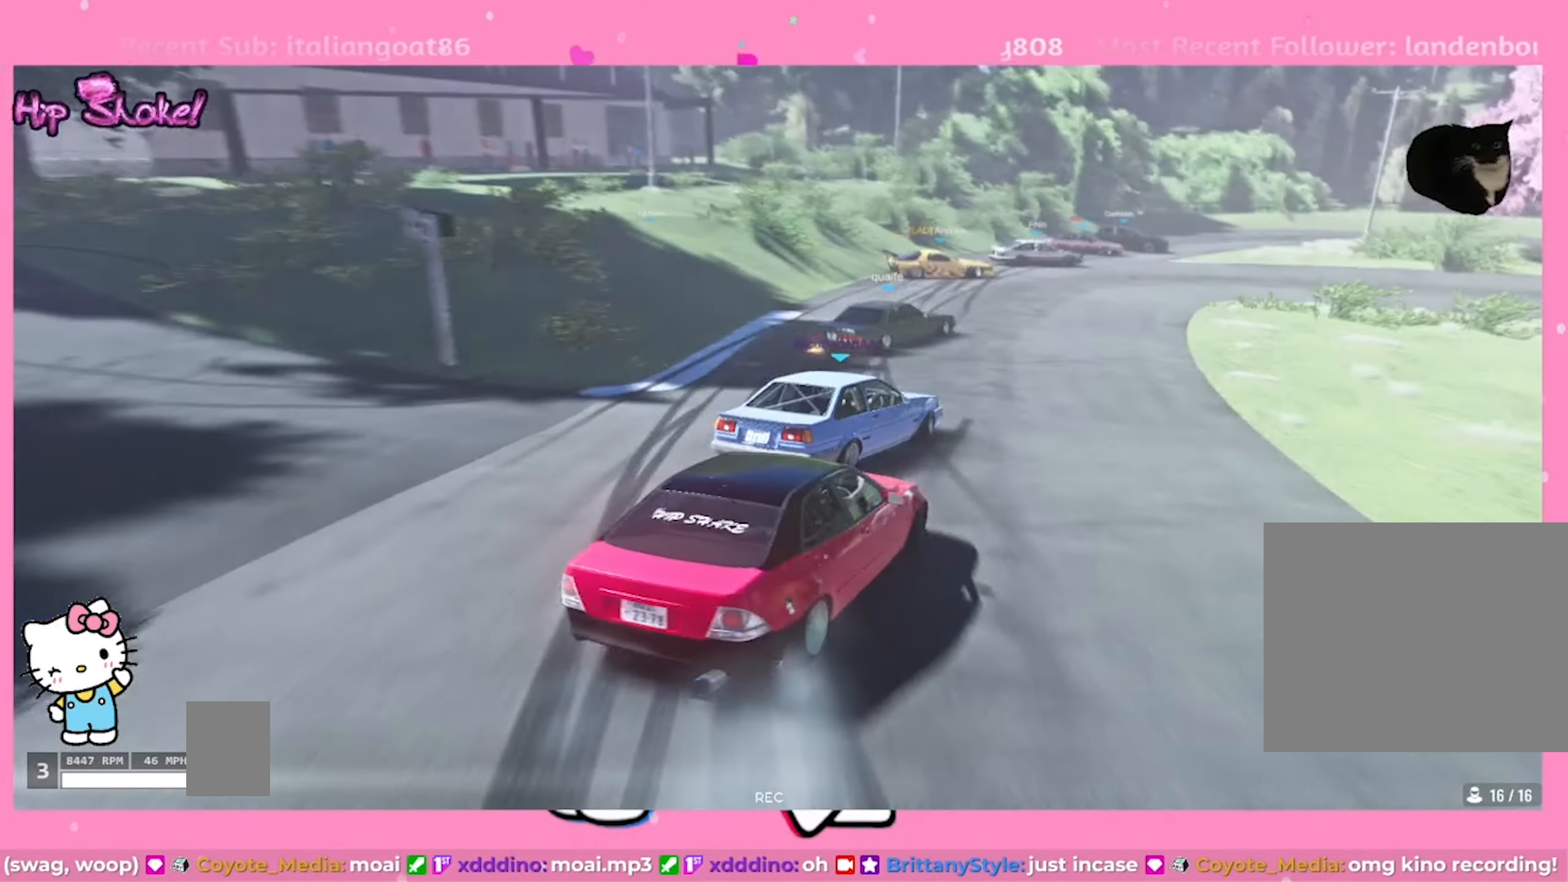
{"buttons": ["R2"], "left_stick": "up-right", "right_stick": "center", "events": [[67, "R2", "up"], [134, "R2", "down"]]}
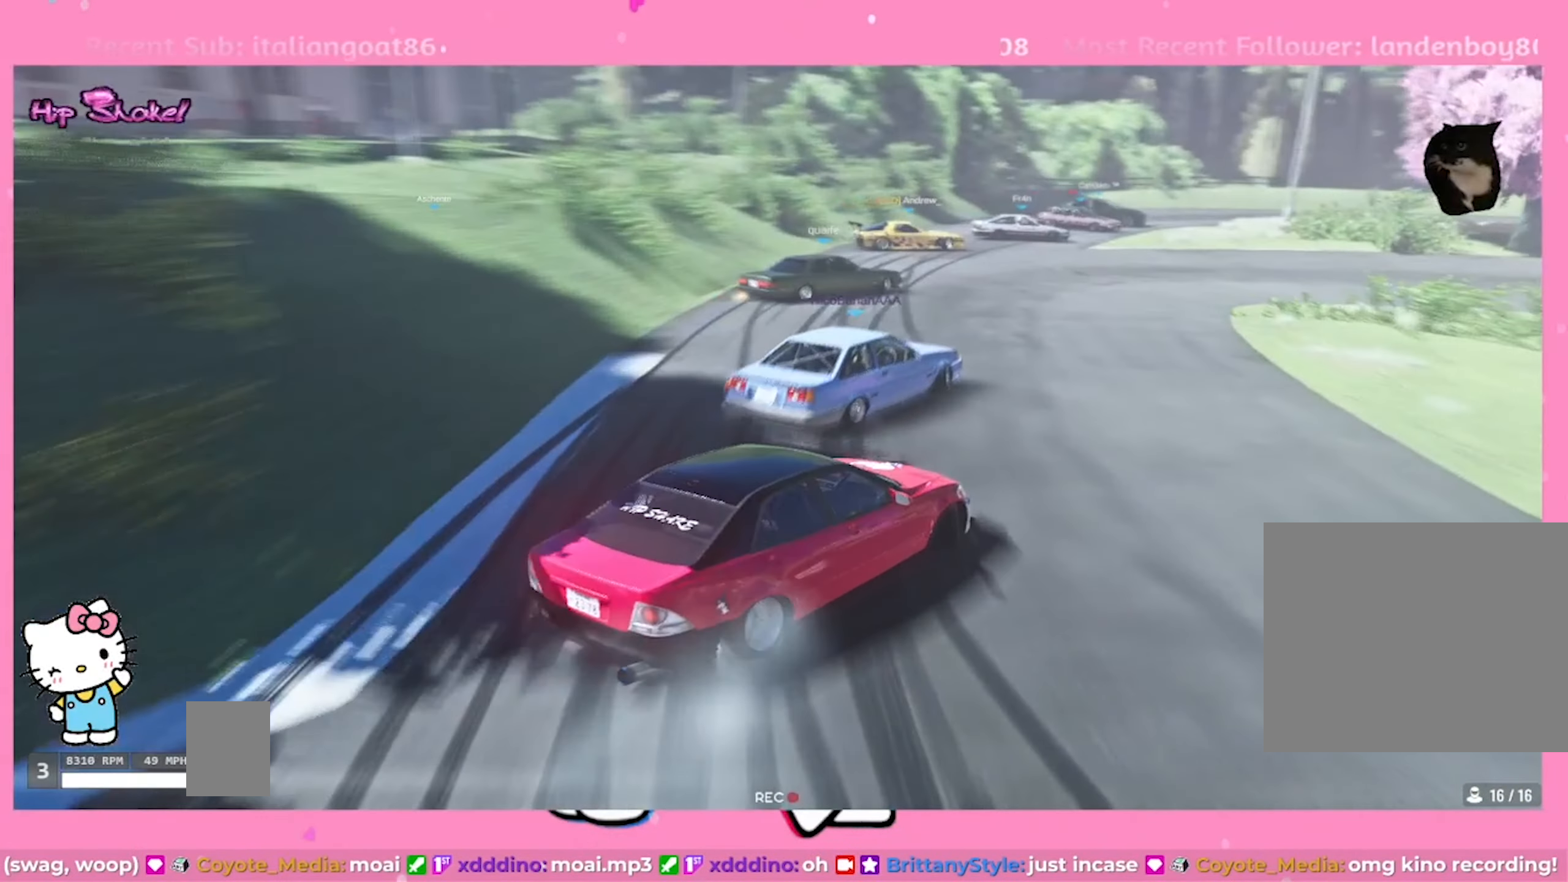
{"buttons": ["R2"], "left_stick": "up-right", "right_stick": "center", "events": []}
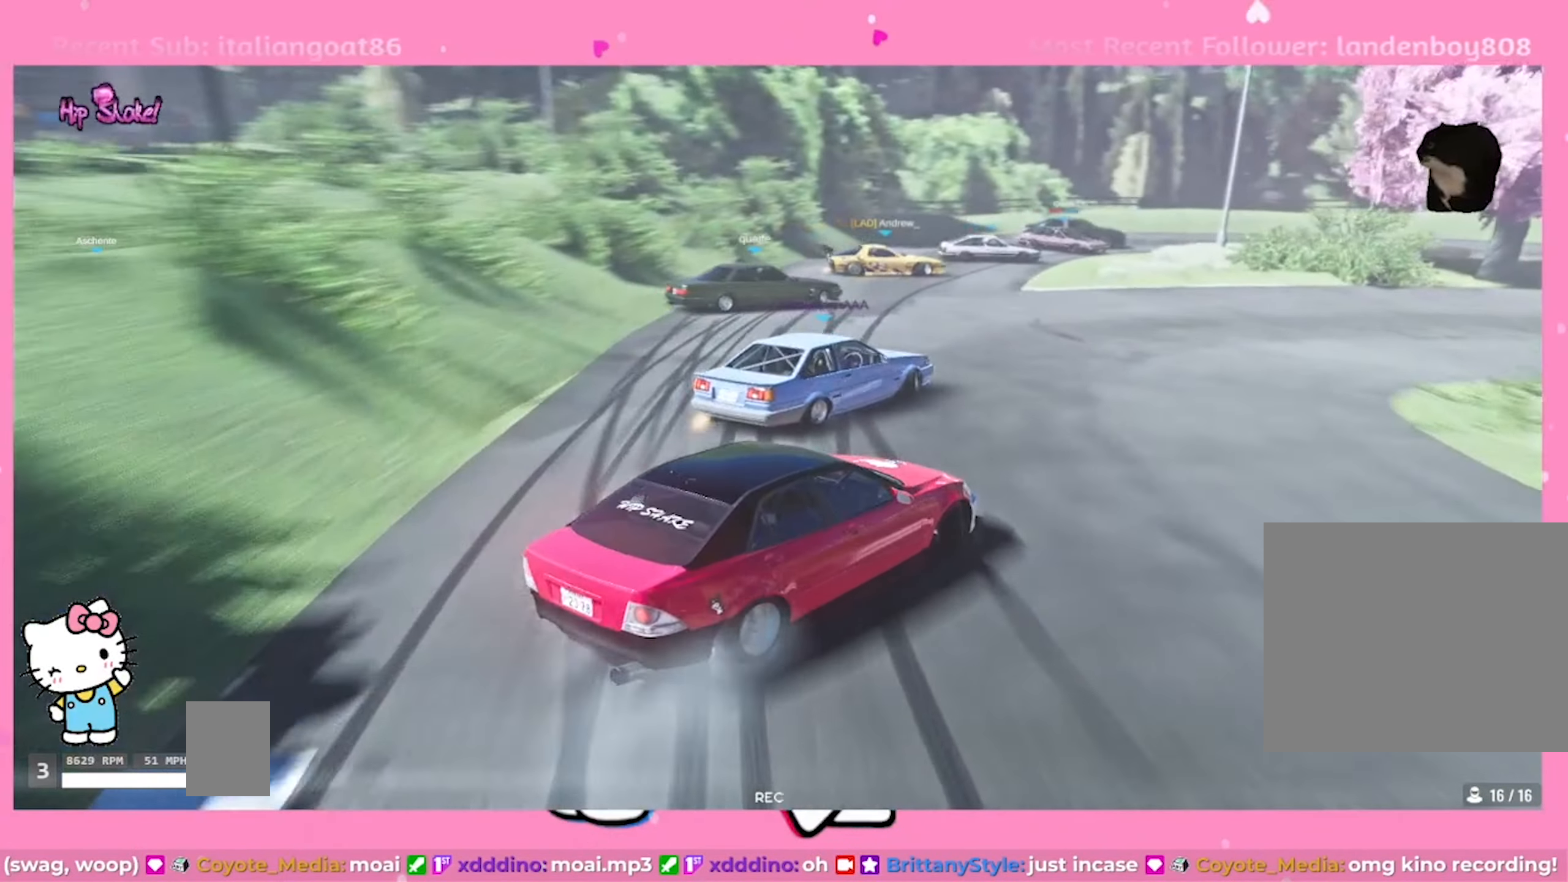
{"buttons": ["CROSS"], "left_stick": "up-right", "right_stick": "center", "events": [[50, "L2", "down"], [134, "CROSS", "down"], [167, "R2", "up"], [434, "L2", "up"]]}
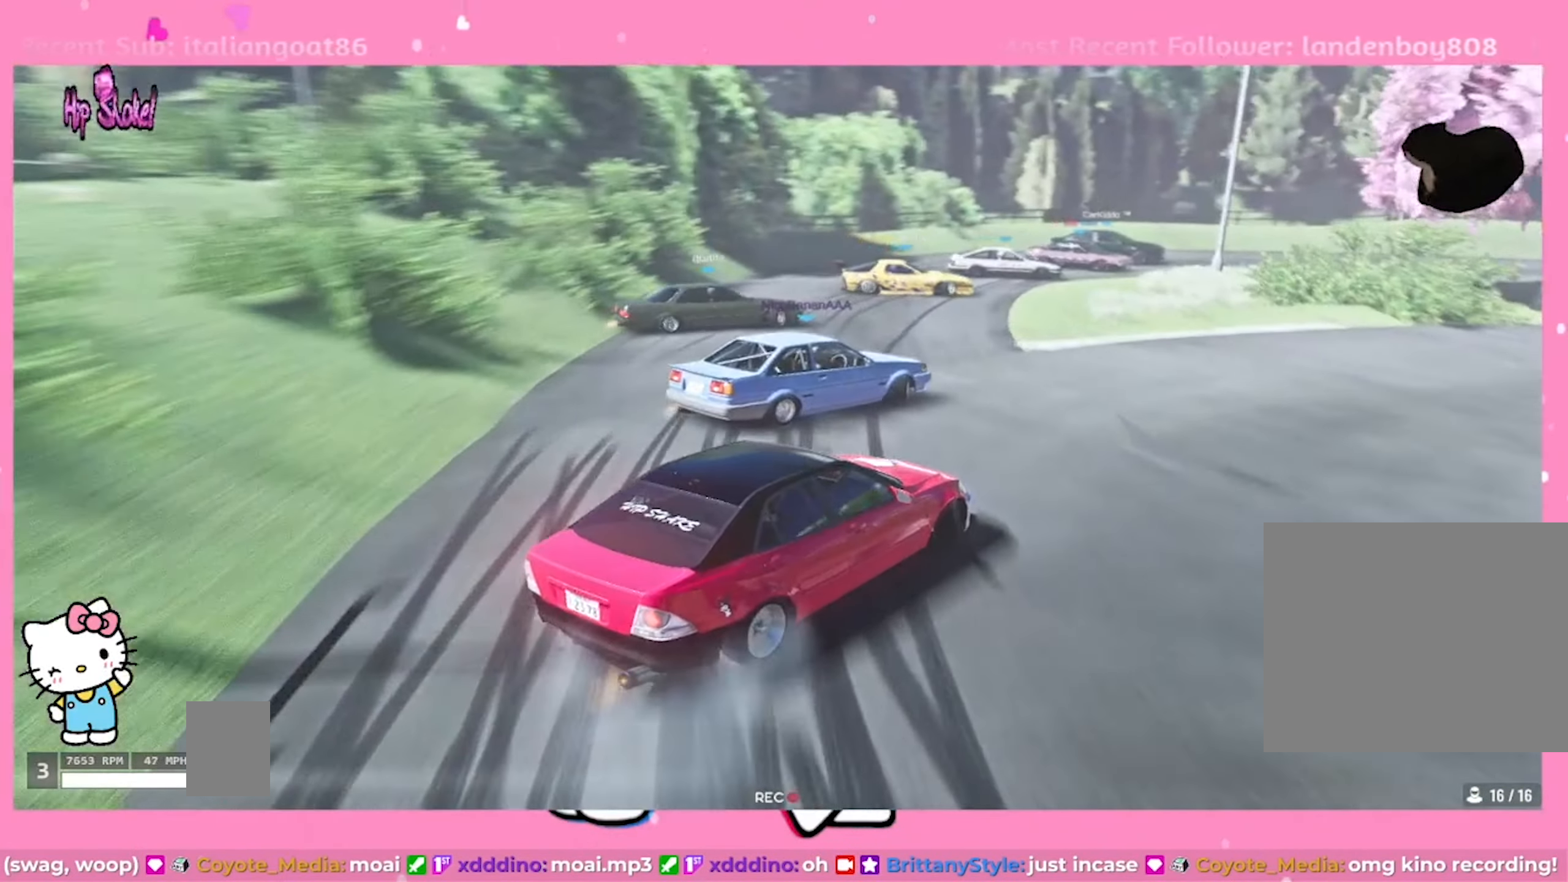
{"buttons": ["CROSS", "L2"], "left_stick": "up-right", "right_stick": "center", "events": [[367, "L1", "down"], [500, "L1", "up"], [500, "L2", "down"]]}
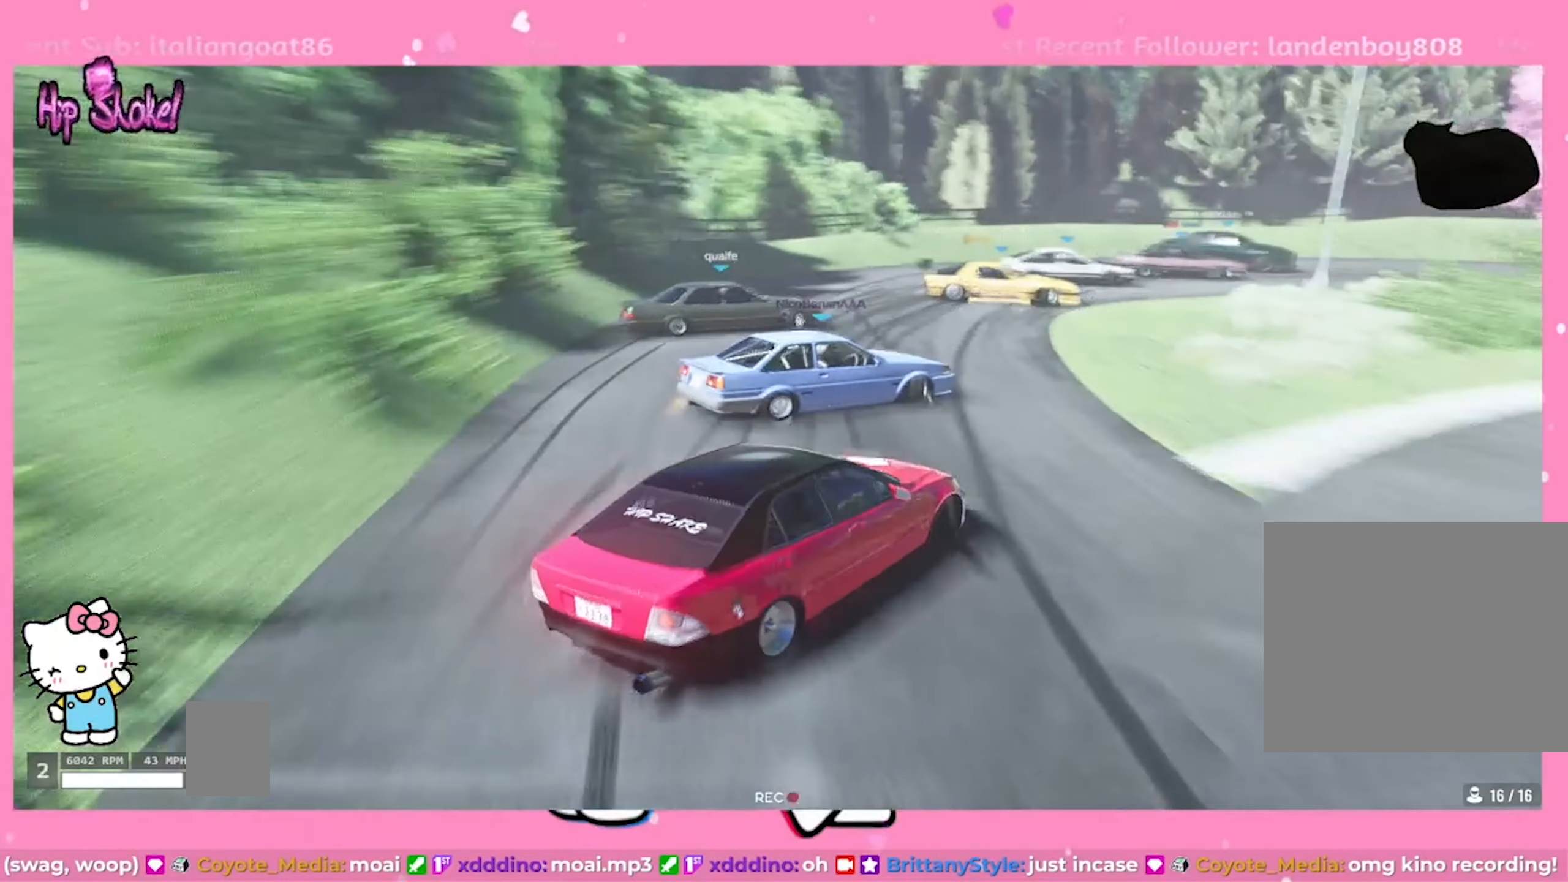
{"buttons": ["L2"], "left_stick": "up-right", "right_stick": "center", "events": [[450, "CROSS", "up"]]}
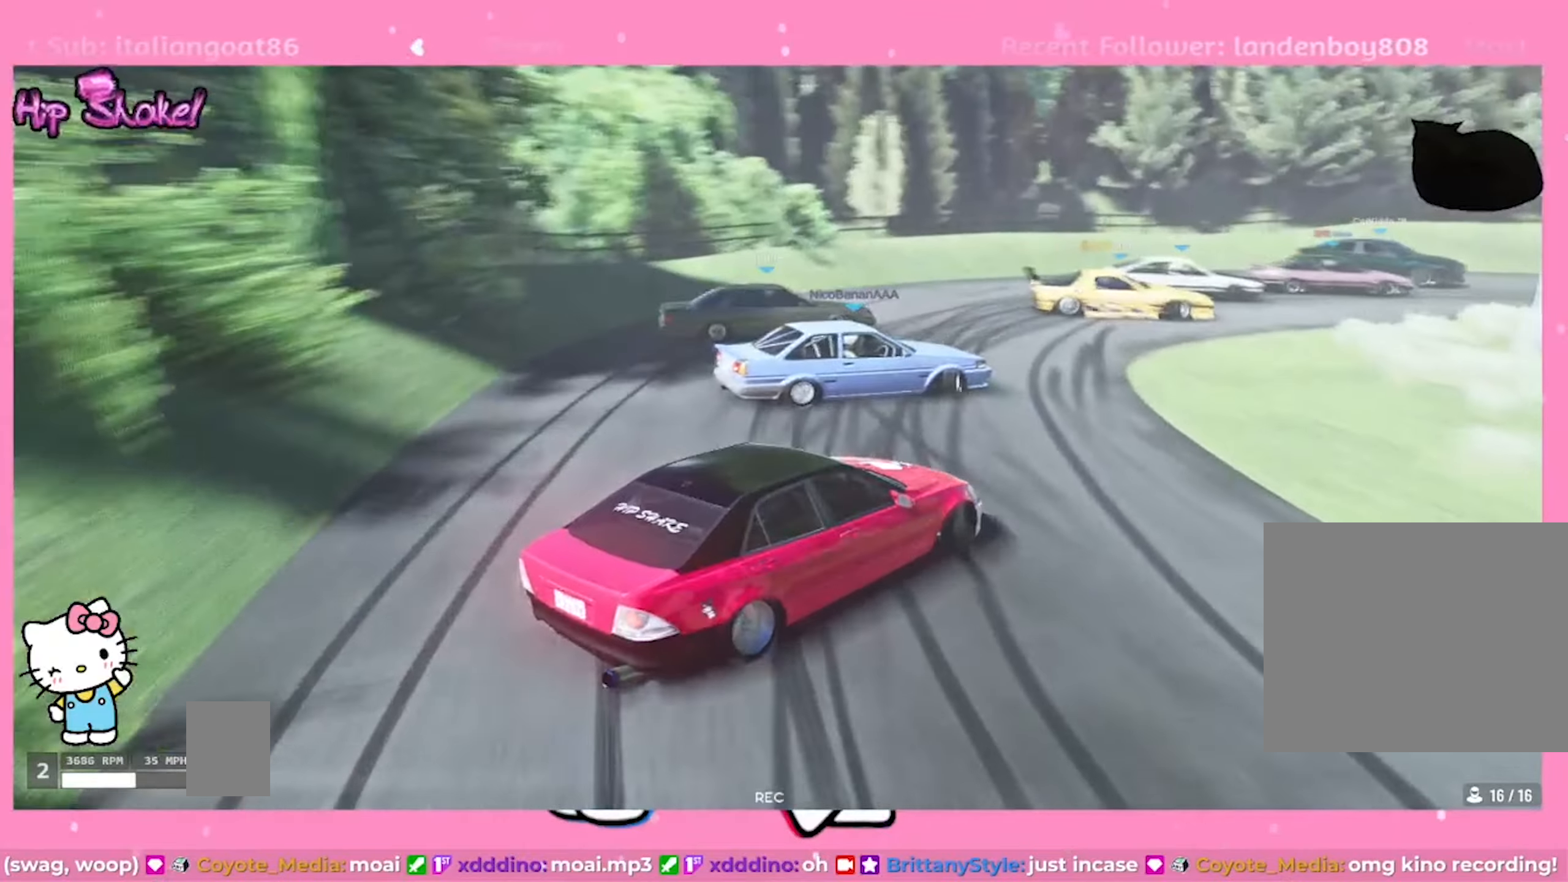
{"buttons": ["R2"], "left_stick": "up-right", "right_stick": "center", "events": [[100, "L2", "up"], [133, "R2", "down"]]}
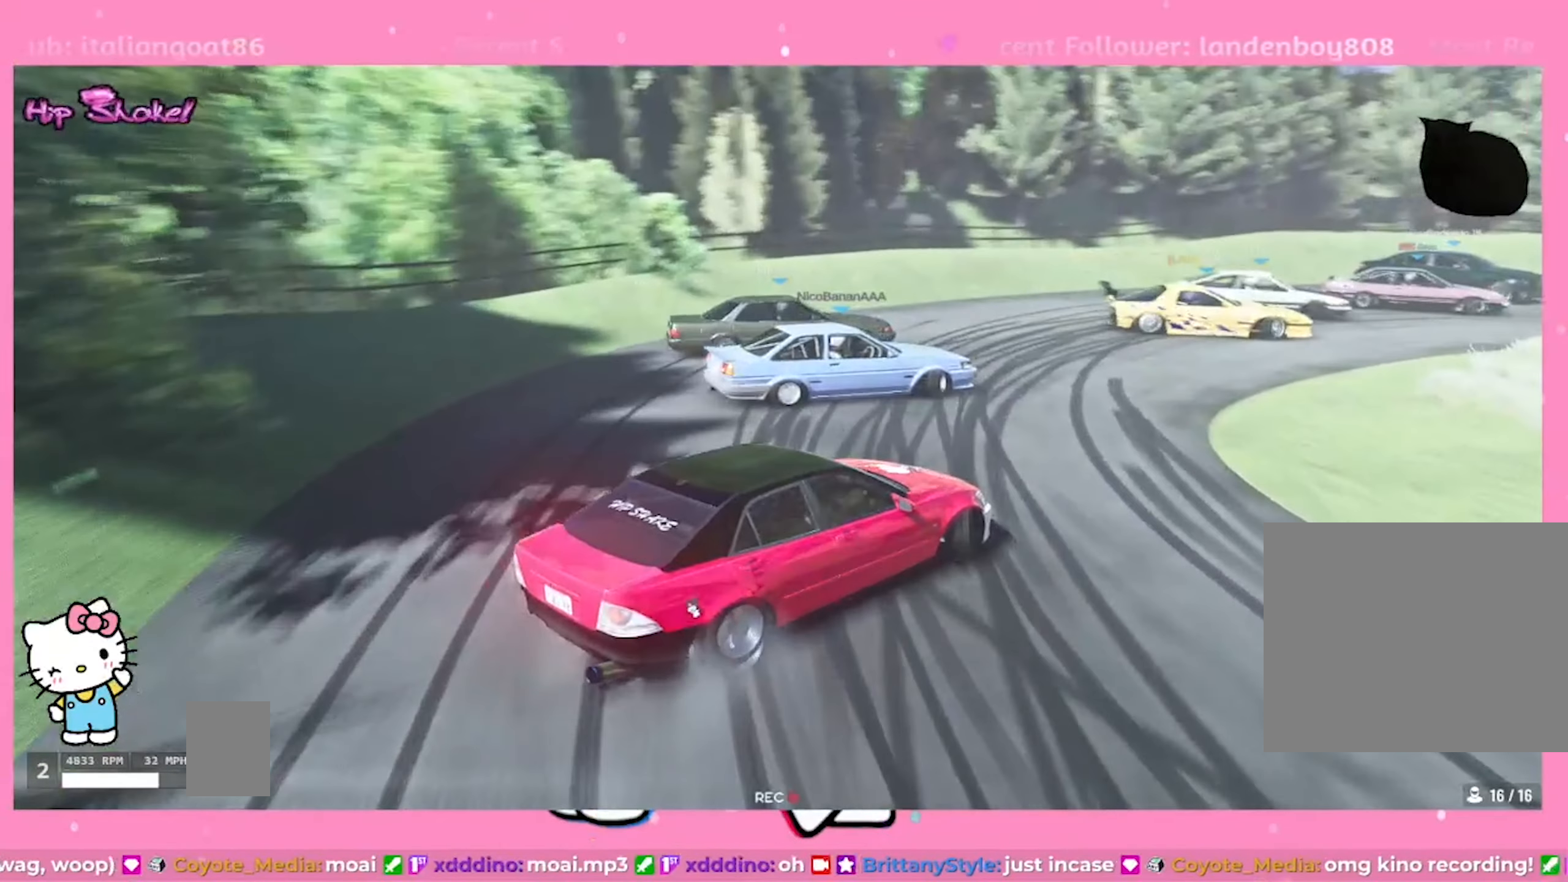
{"buttons": ["L1", "L2"], "left_stick": "up-right", "right_stick": "center", "events": [[16, "L2", "down"], [216, "R2", "up"], [483, "L1", "down"]]}
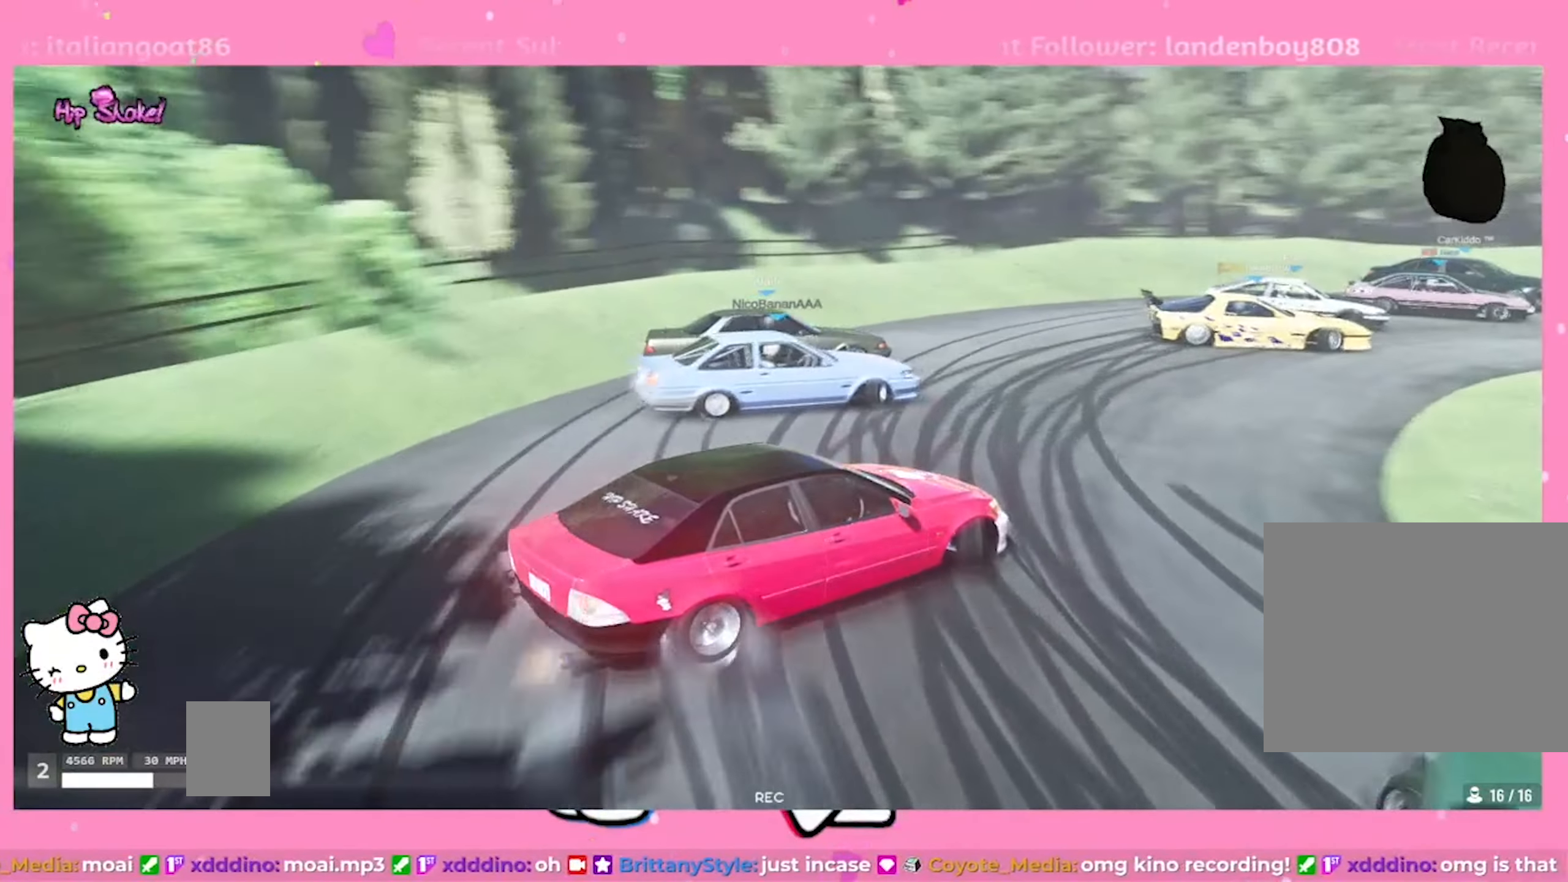
{"buttons": ["L2", "R2"], "left_stick": "up-right", "right_stick": "center", "events": [[100, "L1", "up"], [150, "R2", "down"]]}
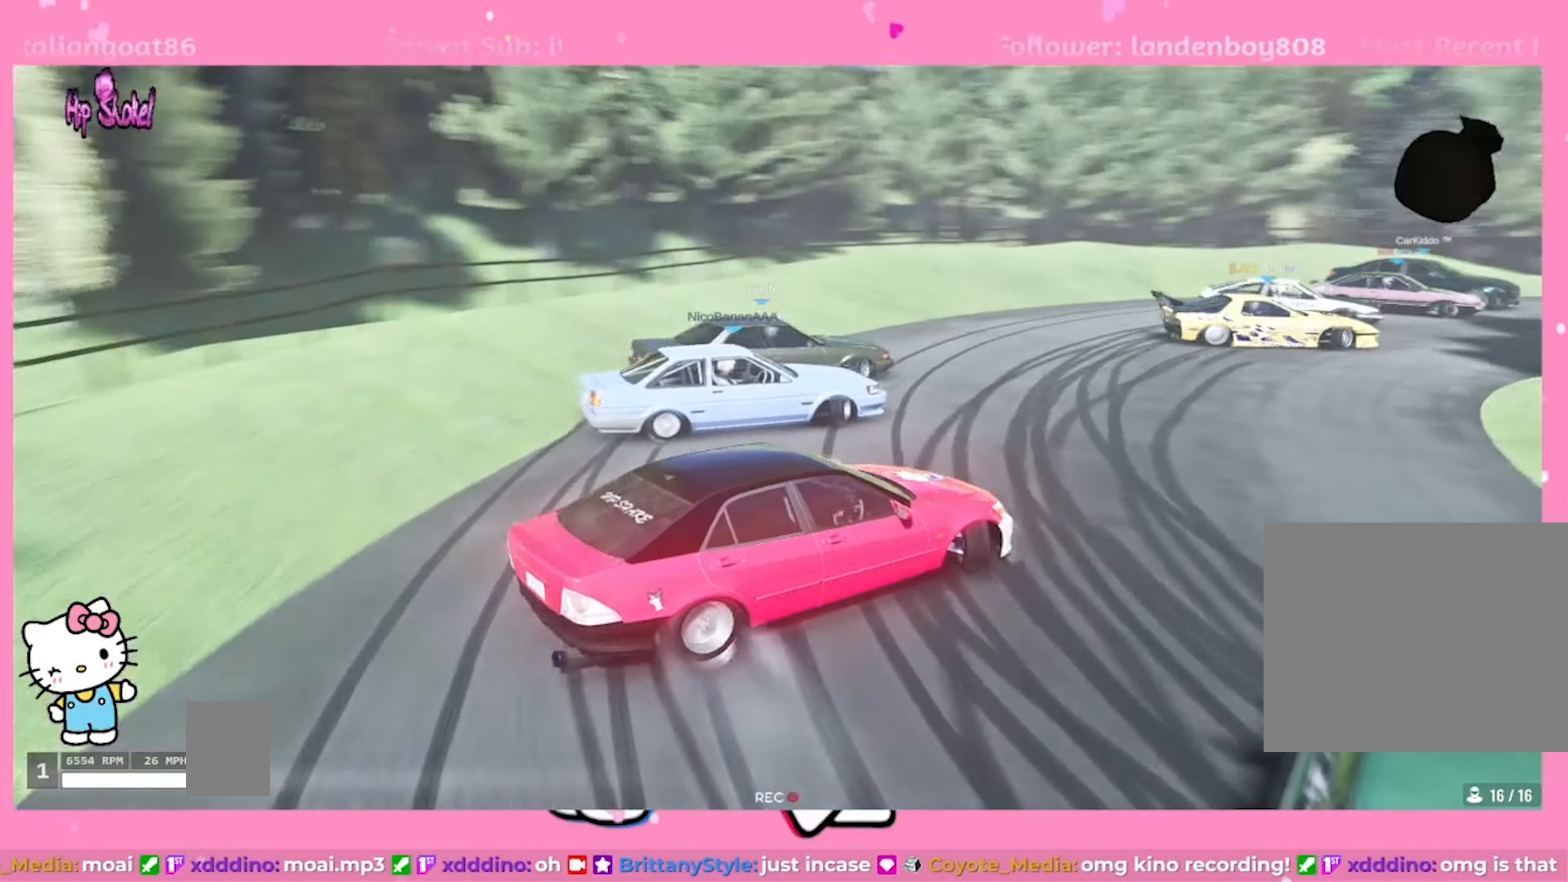
{"buttons": ["R2"], "left_stick": "up-right", "right_stick": "center", "events": [[200, "R1", "down"], [350, "R1", "up"], [483, "L2", "up"]]}
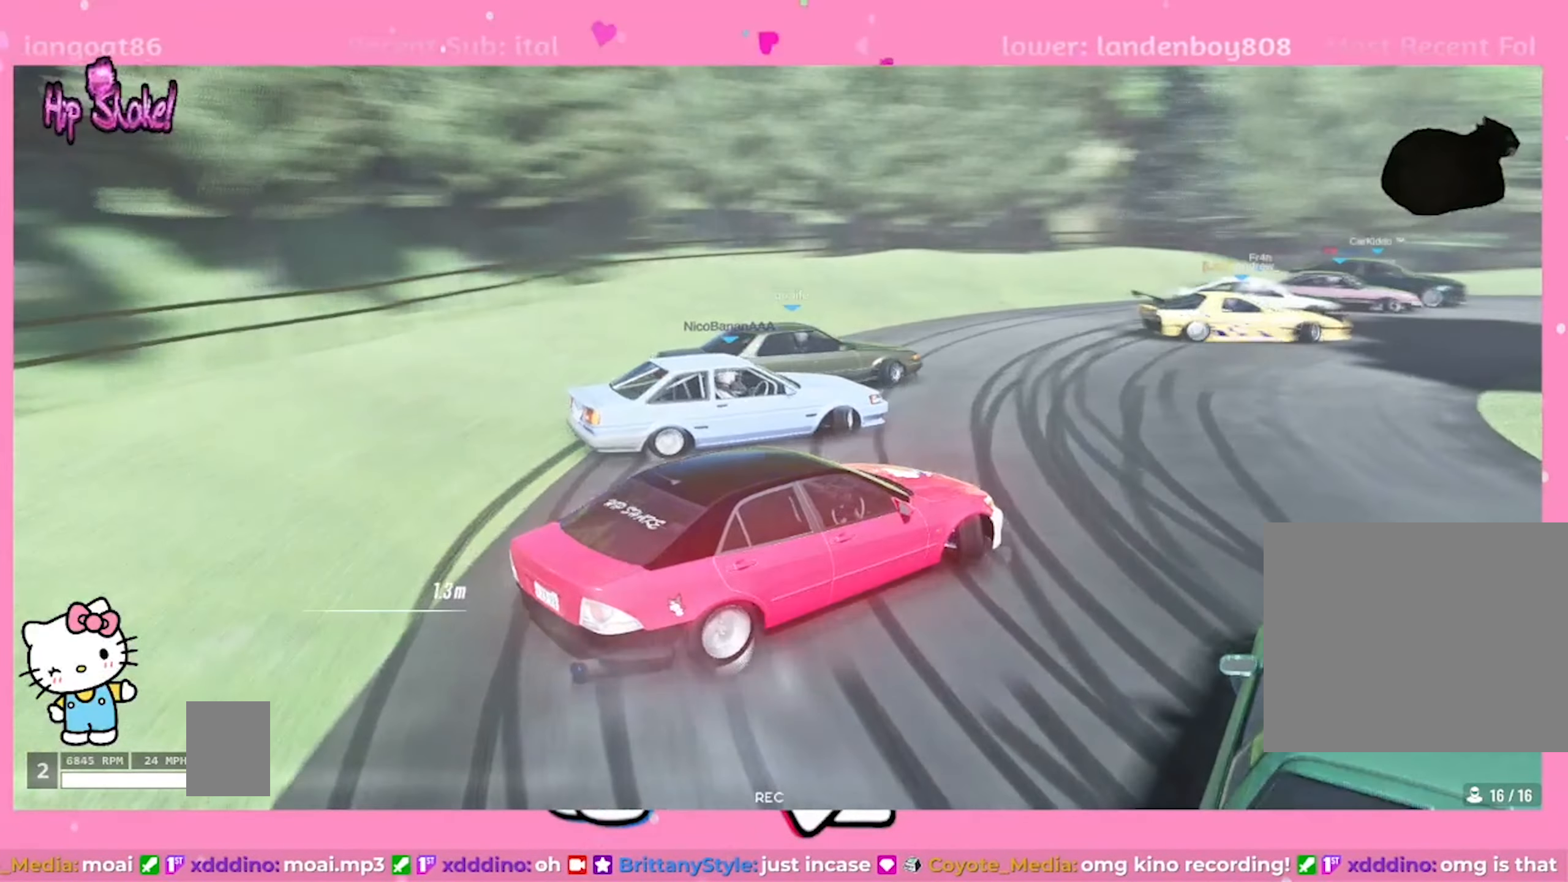
{"buttons": ["L2", "R2"], "left_stick": "up-right", "right_stick": "center", "events": [[216, "R2", "up"], [316, "R2", "down"], [466, "L2", "down"]]}
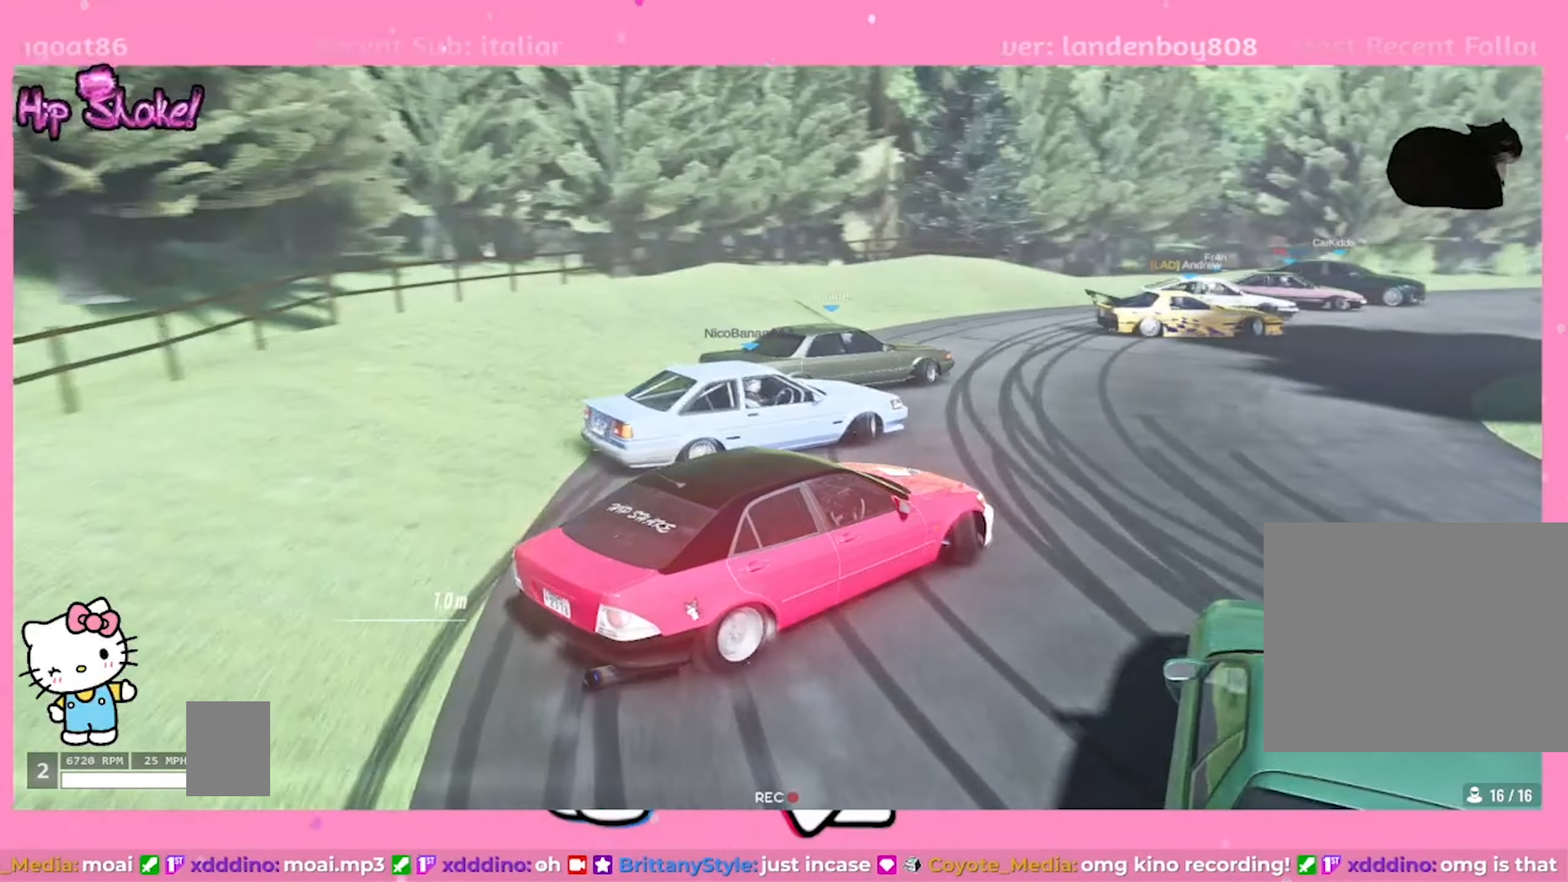
{"buttons": [], "left_stick": "up-right", "right_stick": "center", "events": [[383, "L2", "up"], [416, "R2", "up"]]}
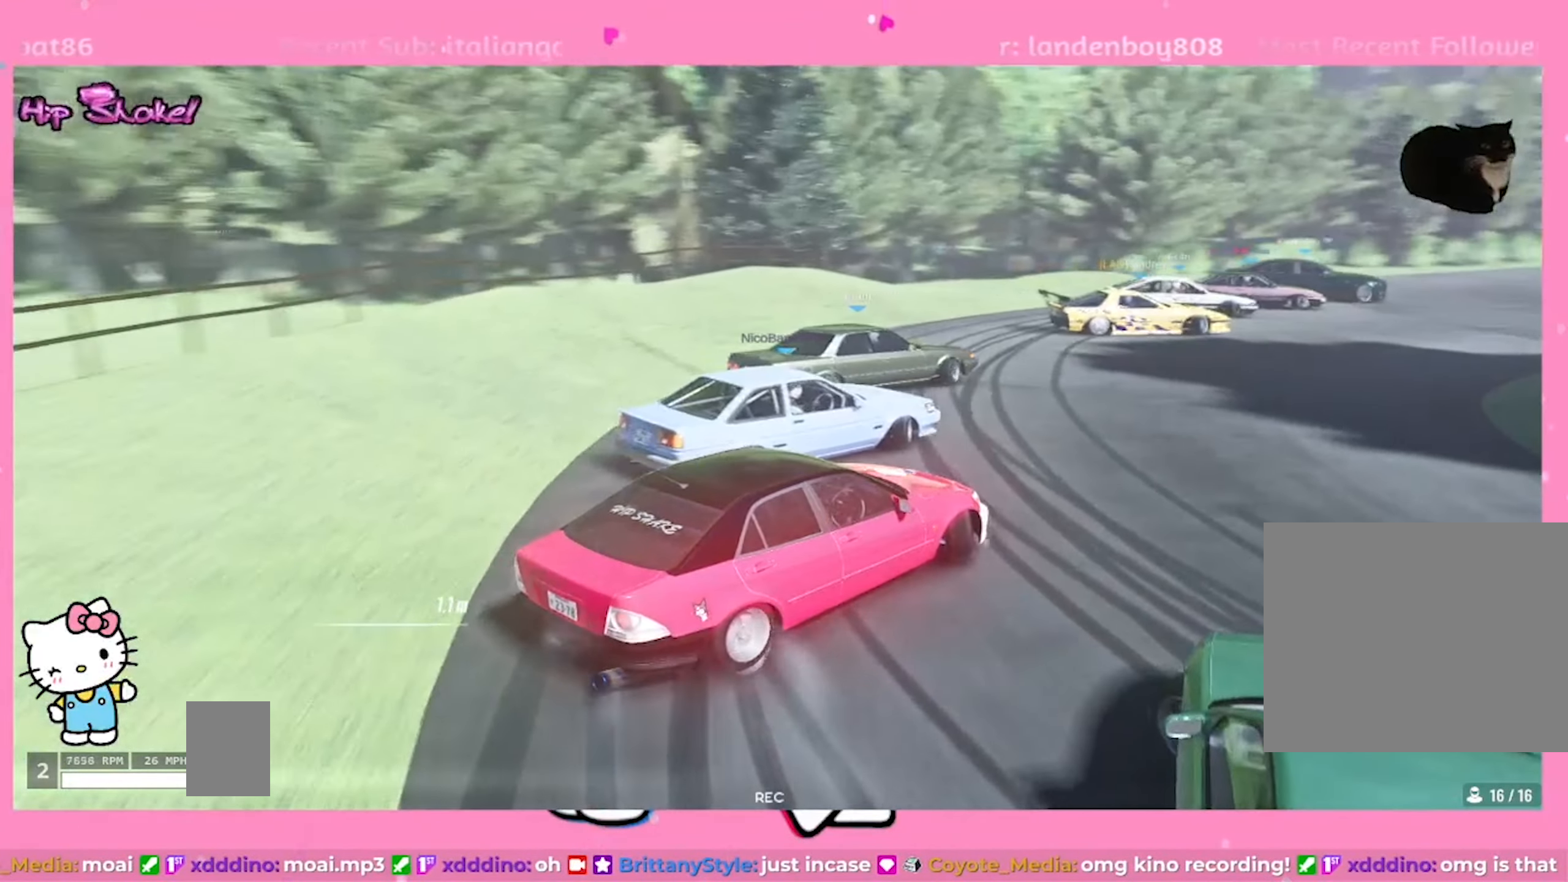
{"buttons": [], "left_stick": "up-right", "right_stick": "center", "events": [[100, "R2", "down"], [366, "R2", "up"]]}
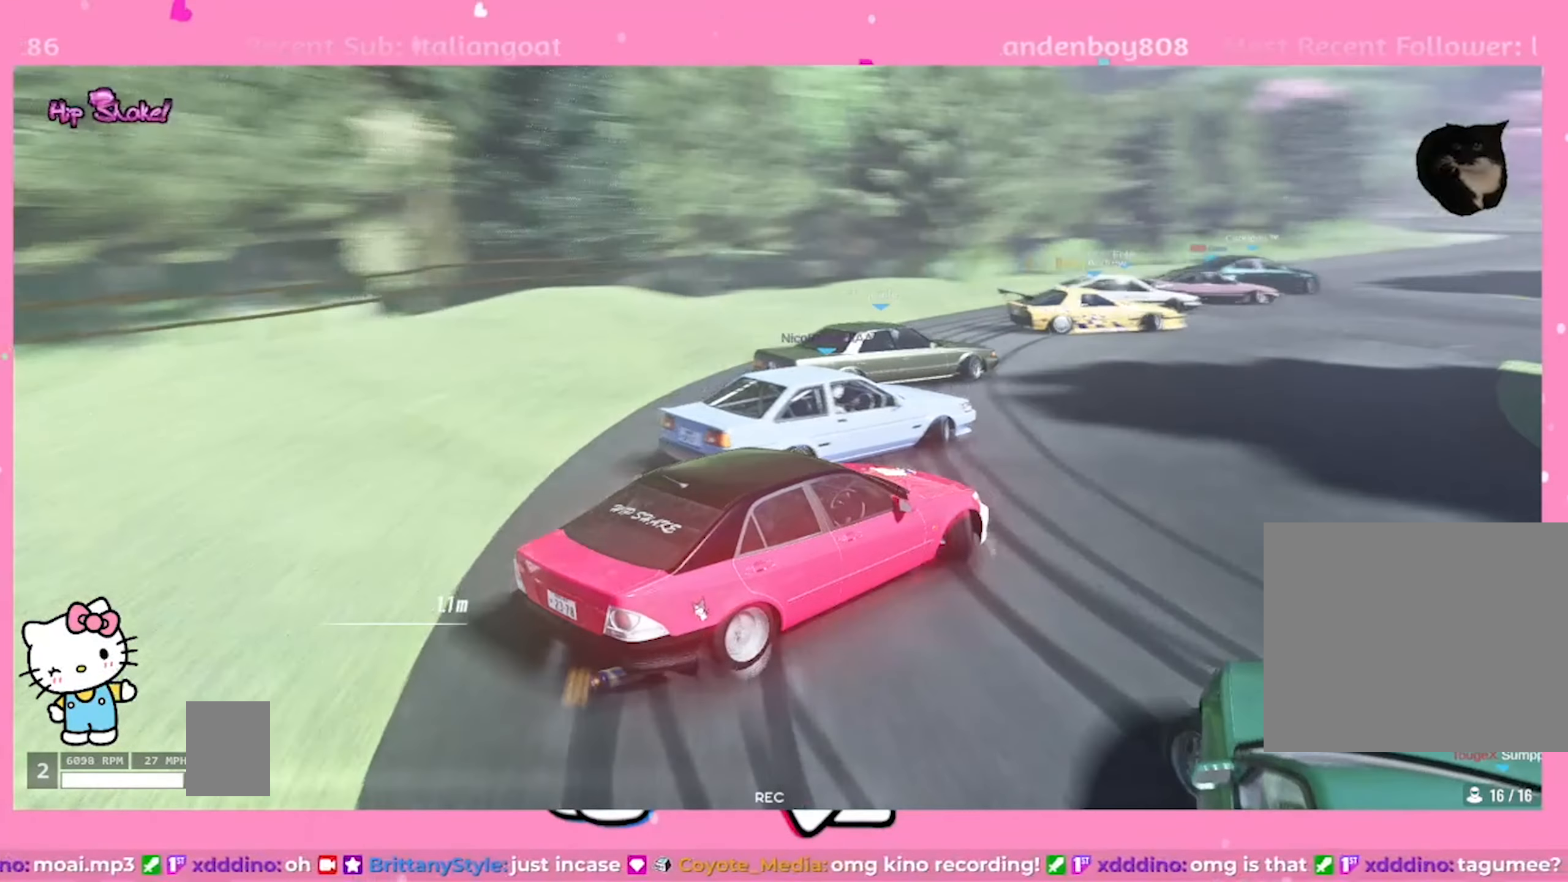
{"buttons": ["R2"], "left_stick": "up-right", "right_stick": "center", "events": [[66, "R2", "down"]]}
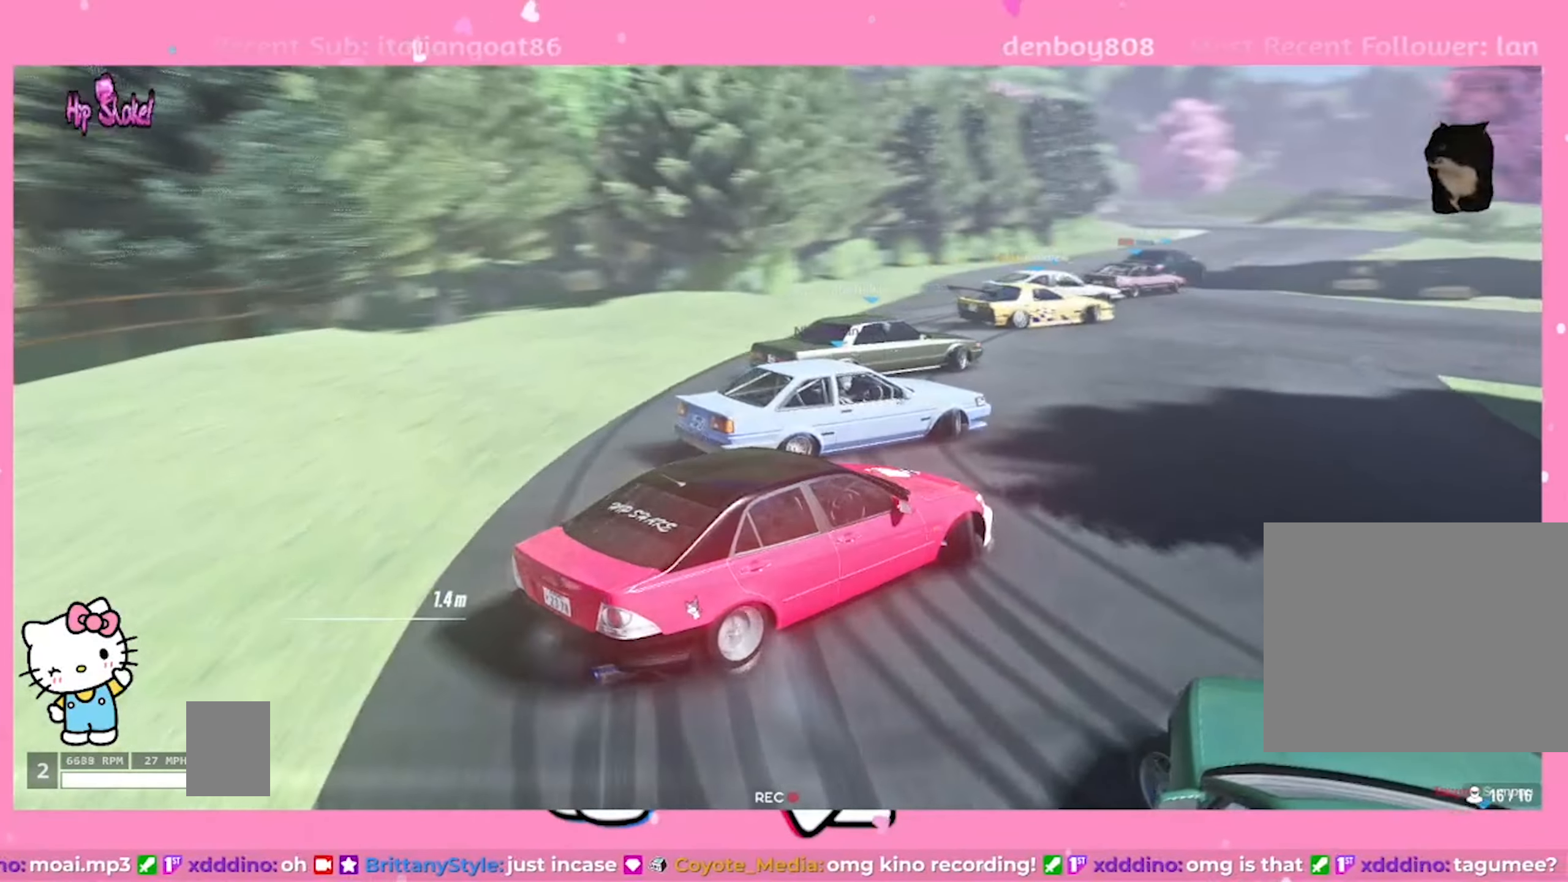
{"buttons": ["R2"], "left_stick": "up-right", "right_stick": "center", "events": [[116, "R2", "up"], [283, "R2", "down"]]}
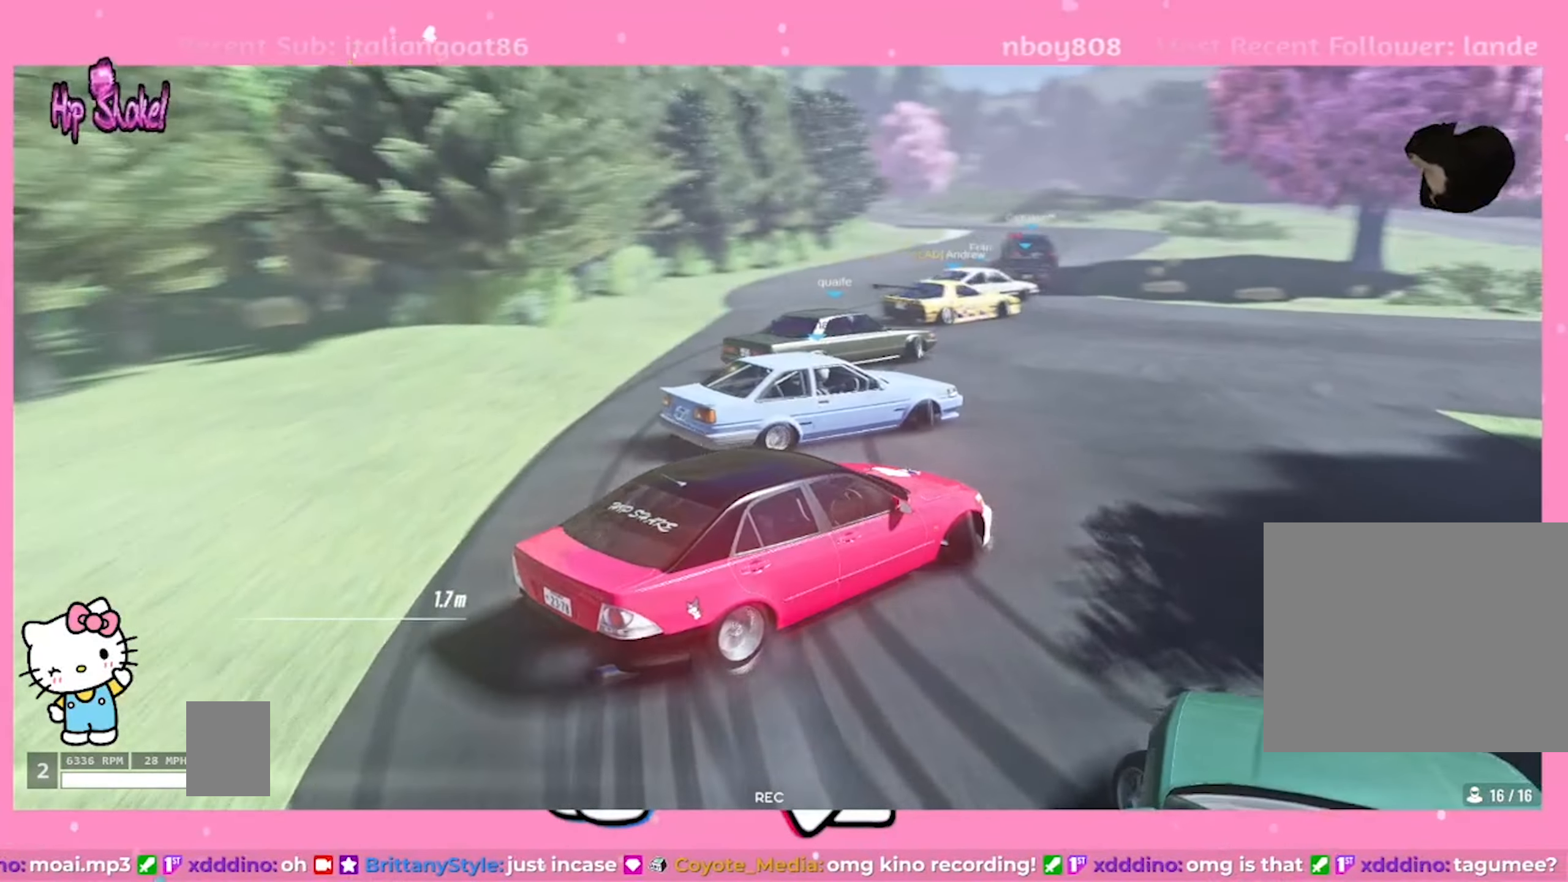
{"buttons": ["R2"], "left_stick": "up", "right_stick": "center", "events": [[483, "left_stick", "up"]]}
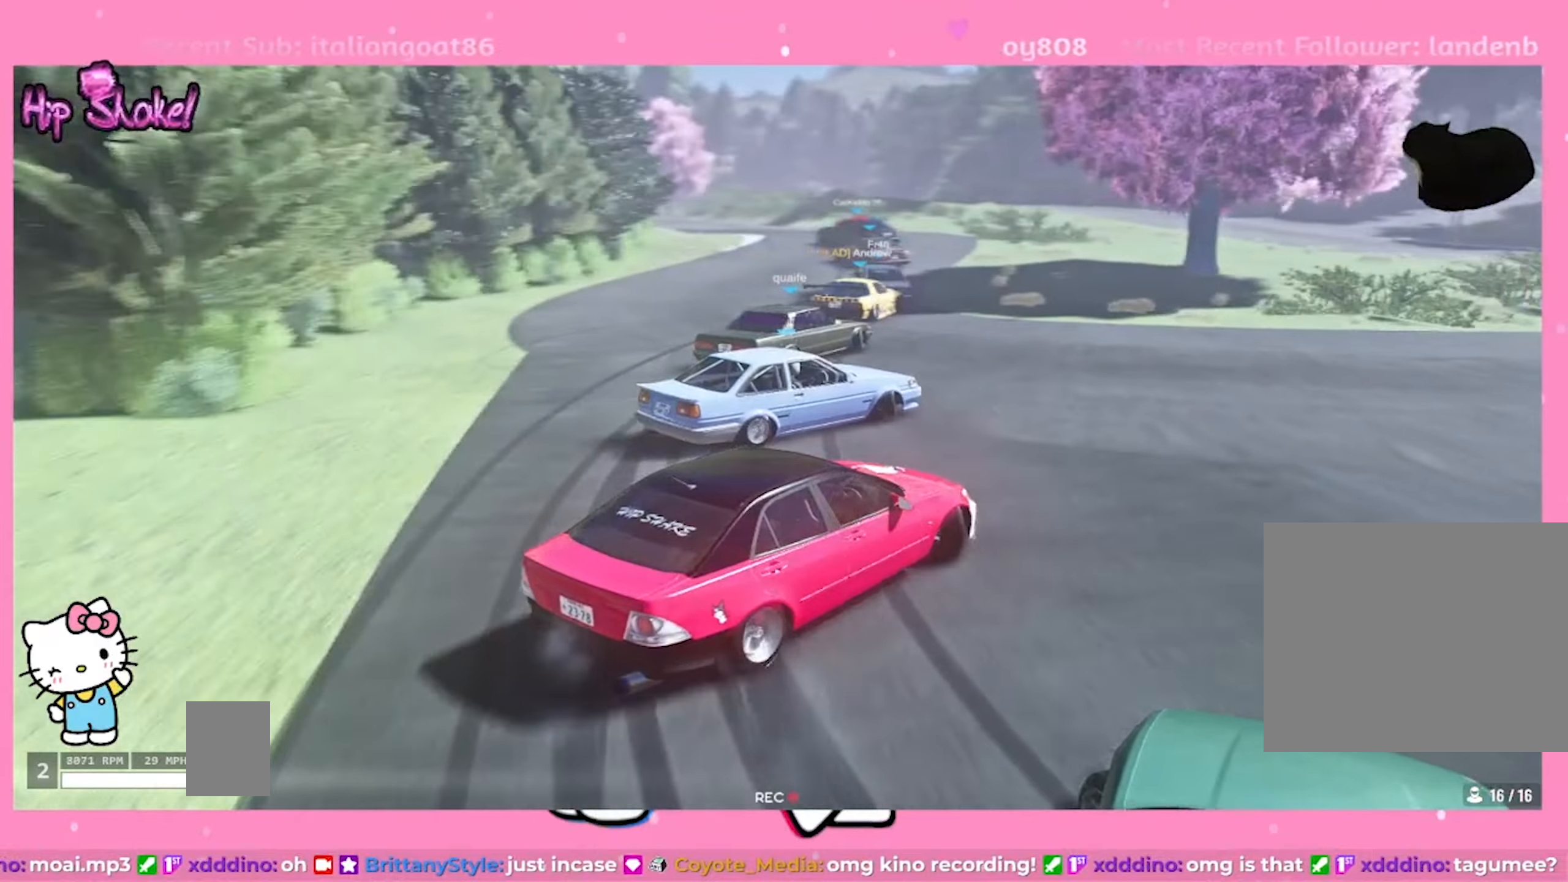
{"buttons": ["R2"], "left_stick": "center", "right_stick": "center", "events": [[33, "R1", "down"], [150, "R1", "up"], [300, "left_stick", "center"]]}
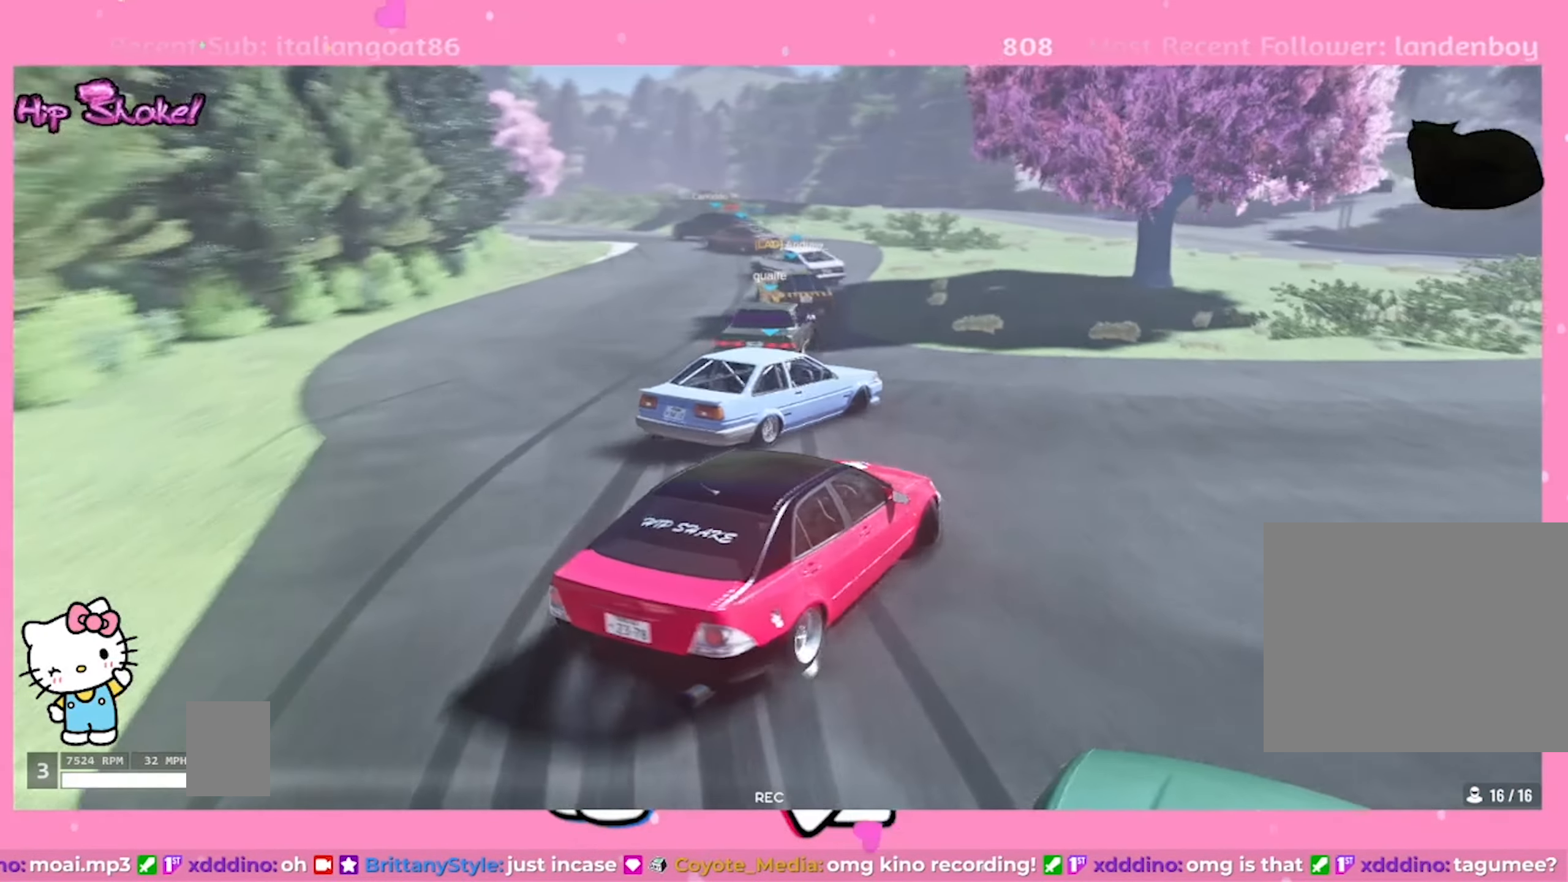
{"buttons": ["R2"], "left_stick": "up-left", "right_stick": "center", "events": [[83, "left_stick", "up-left"]]}
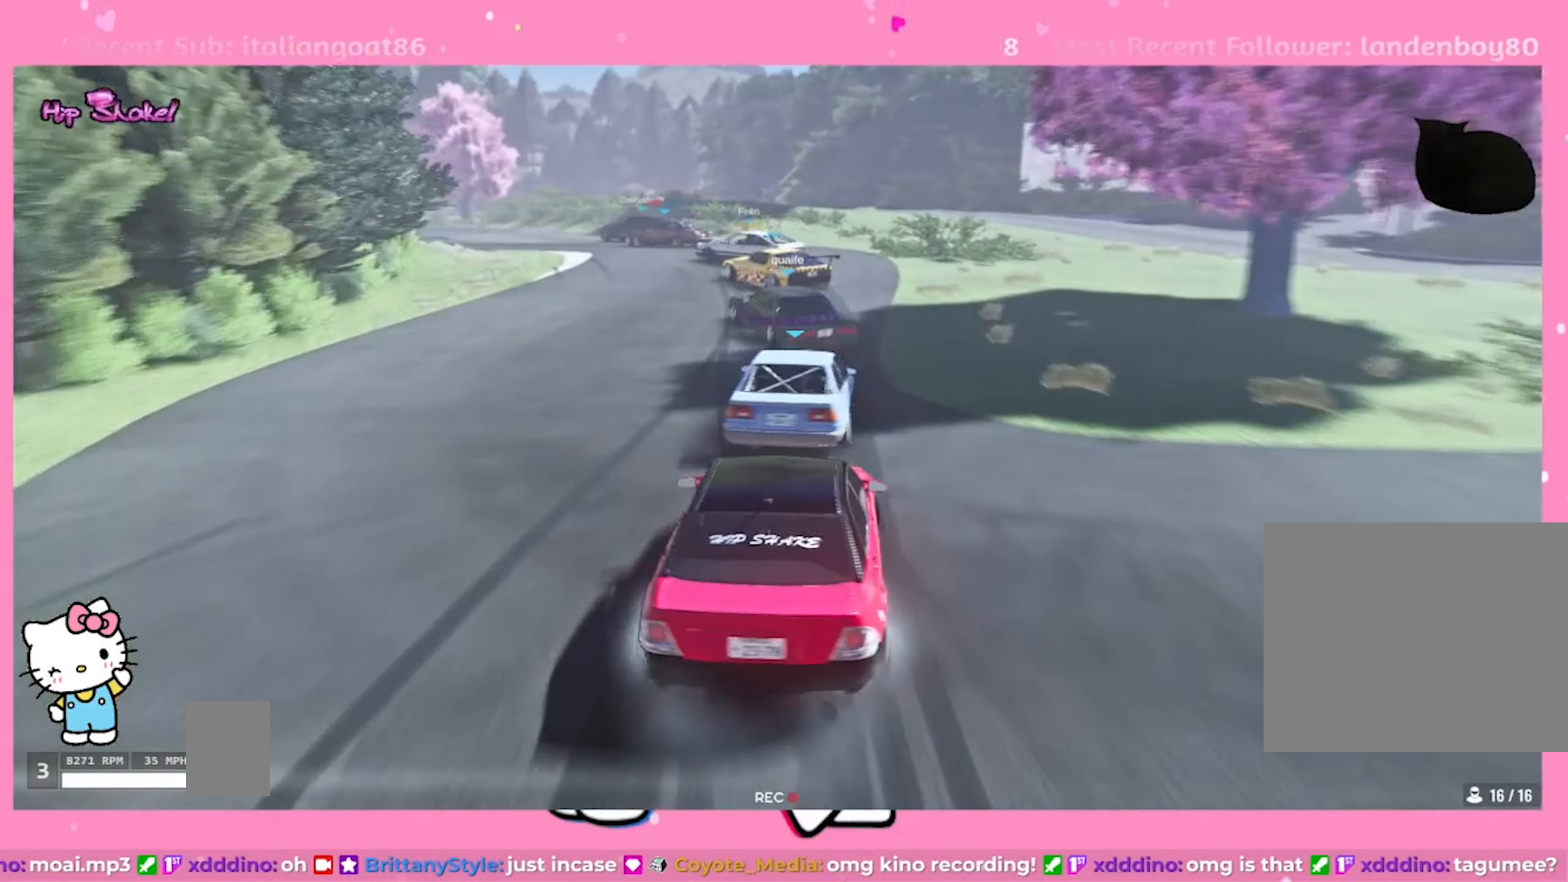
{"buttons": ["R2"], "left_stick": "center", "right_stick": "center", "events": [[400, "left_stick", "center"]]}
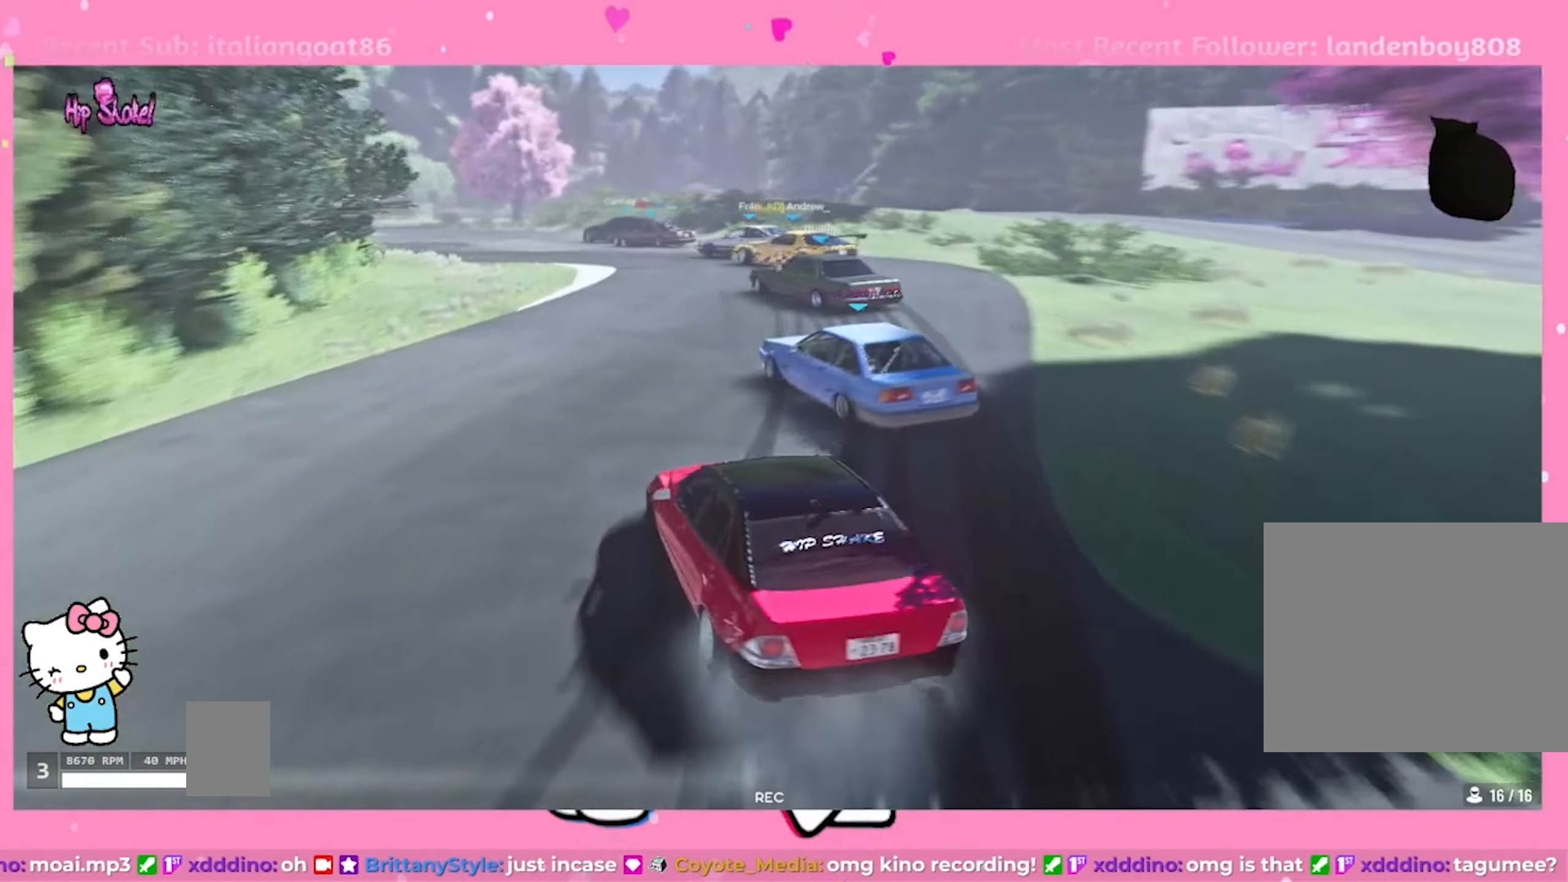
{"buttons": ["R2"], "left_stick": "center", "right_stick": "center", "events": []}
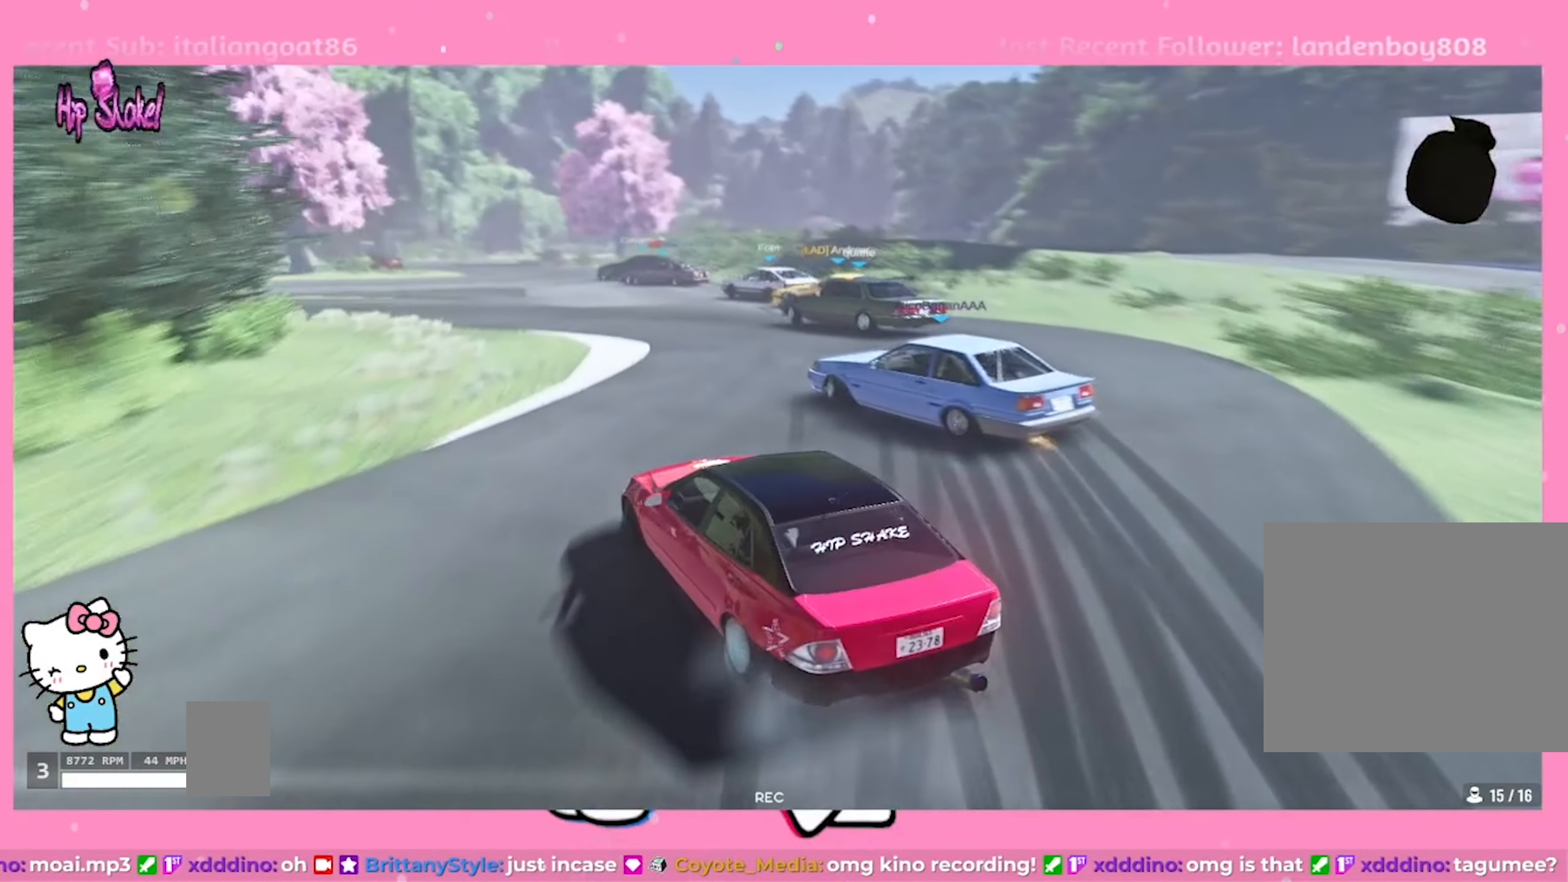
{"buttons": ["L2", "R2"], "left_stick": "up", "right_stick": "center"}